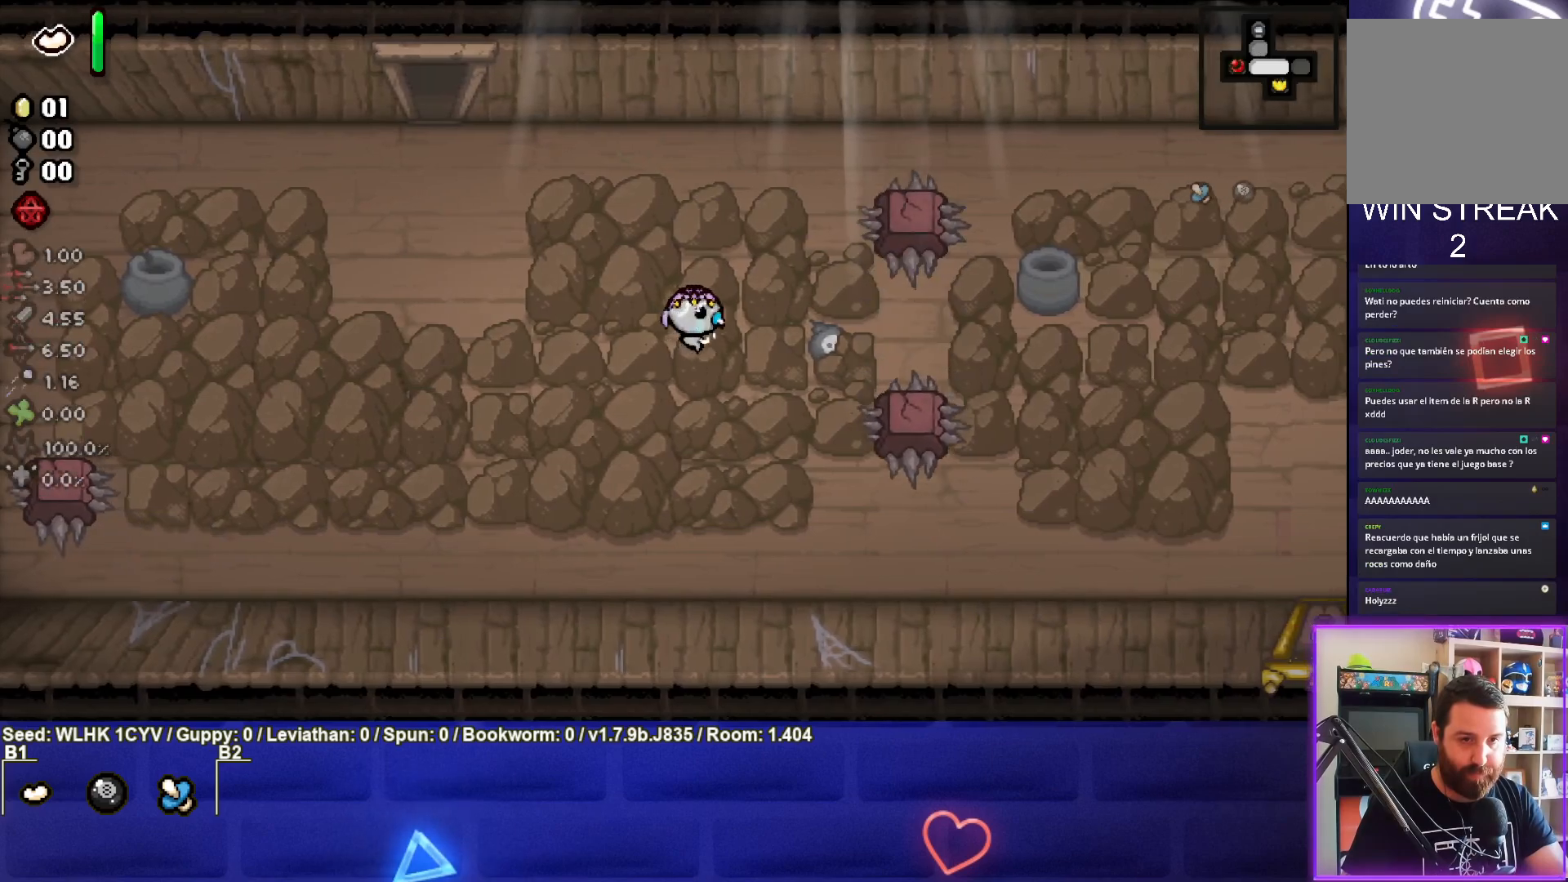
Gameplay with a controller (PlayStation layout); each line is a JSON object with the inputs held at the frame after it. "events" lists button and stick changes between this image and that frame as [ms after this image, input, new state], when the widget could be followed in between. Not read: right_stick.
{"buttons": [], "left_stick": "right", "events": []}
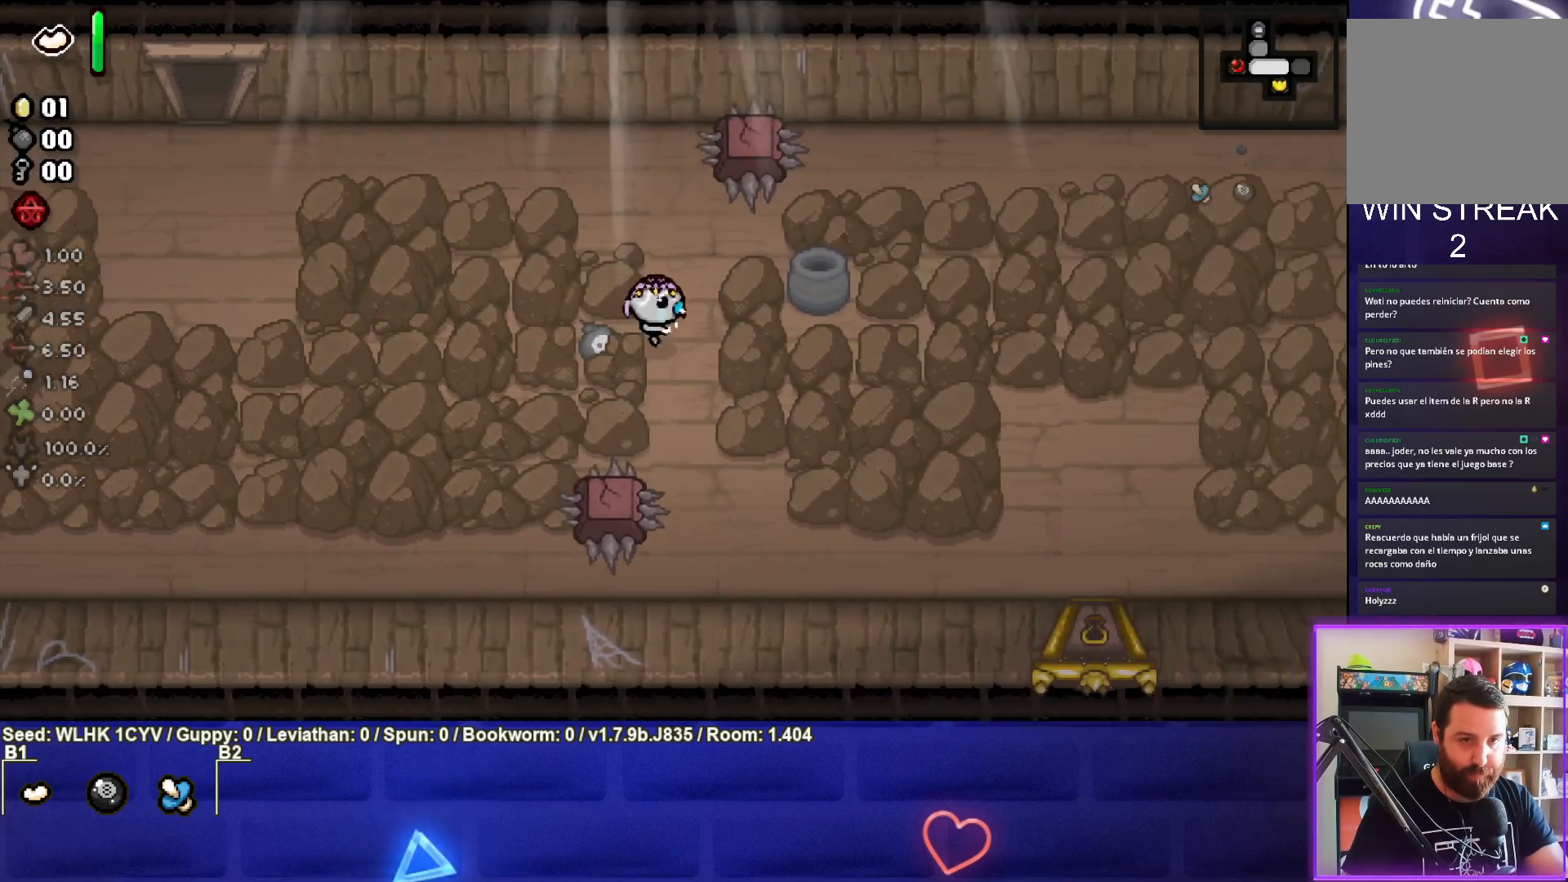
{"buttons": [], "left_stick": "center", "events": [[483, "left_stick", "center"]]}
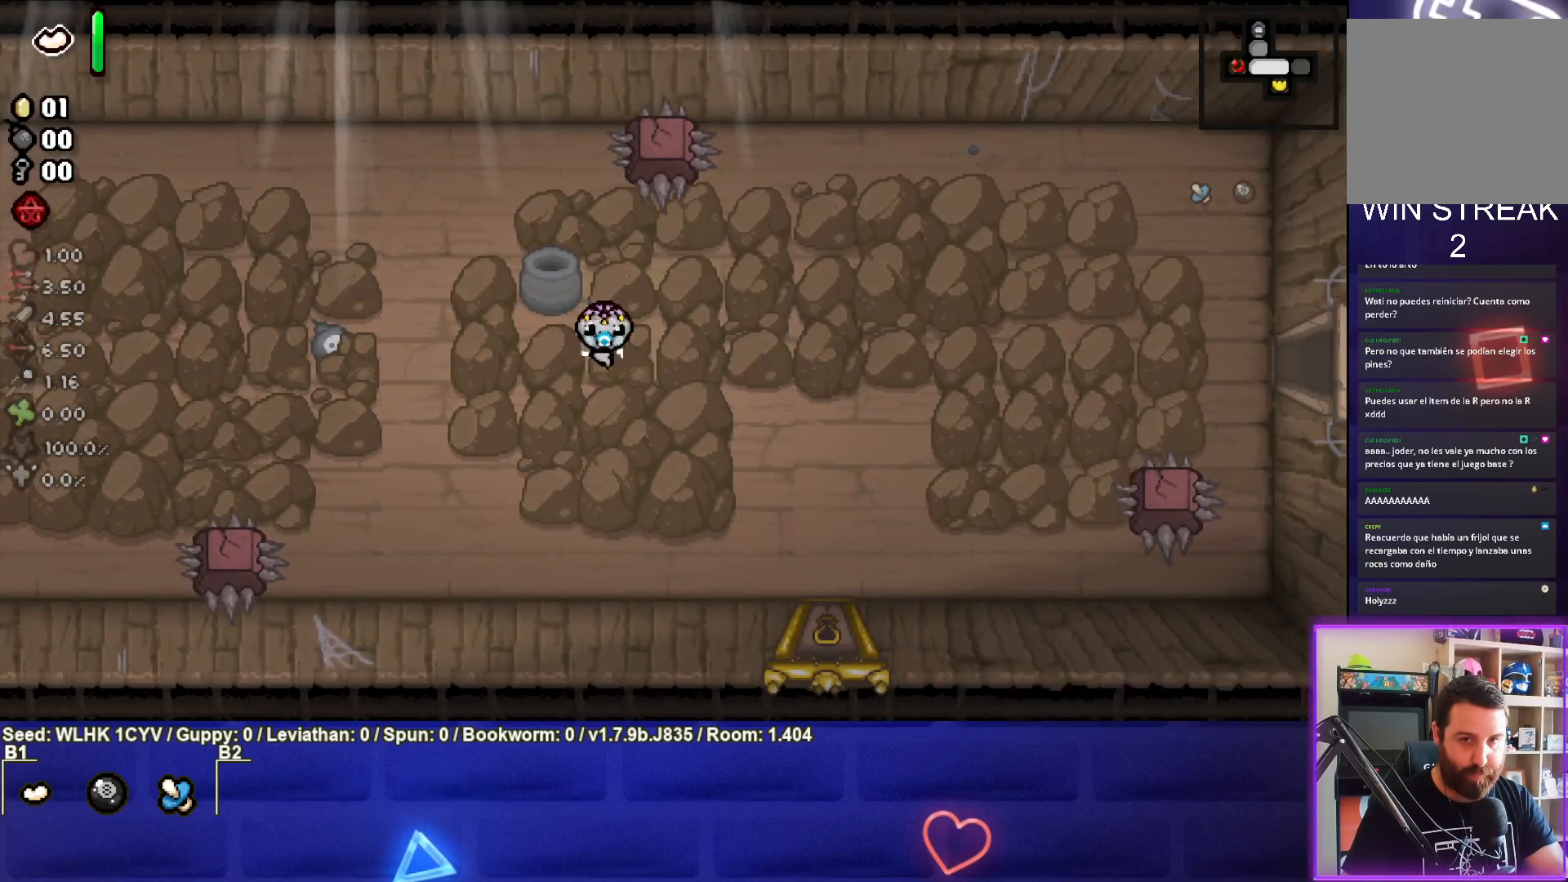
{"buttons": [], "left_stick": "right", "events": [[183, "left_stick", "up-right"], [383, "left_stick", "right"]]}
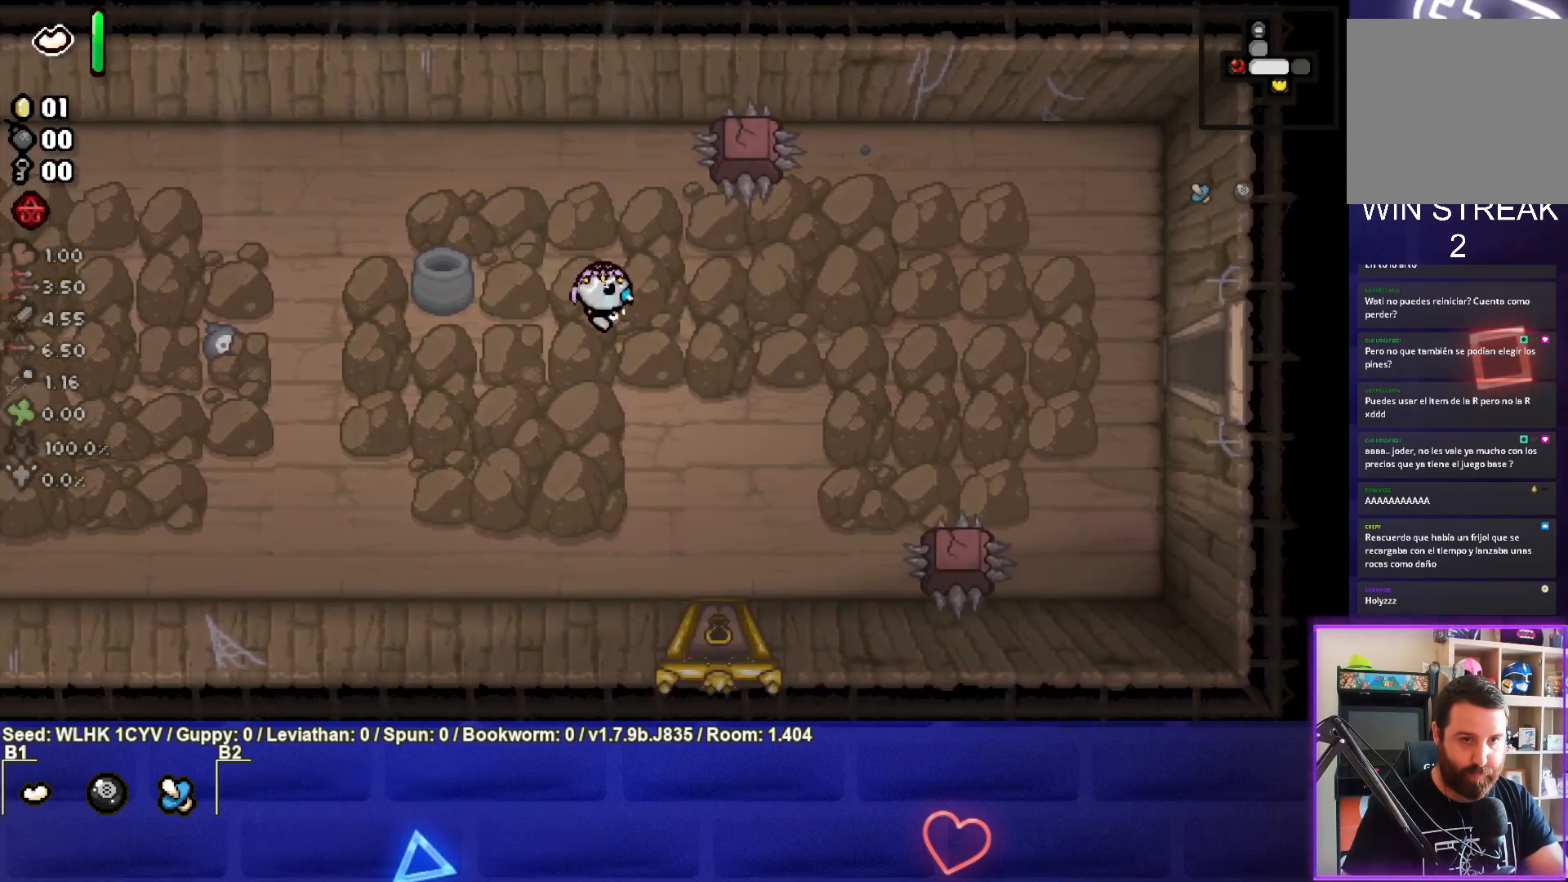
{"buttons": [], "left_stick": "right", "events": []}
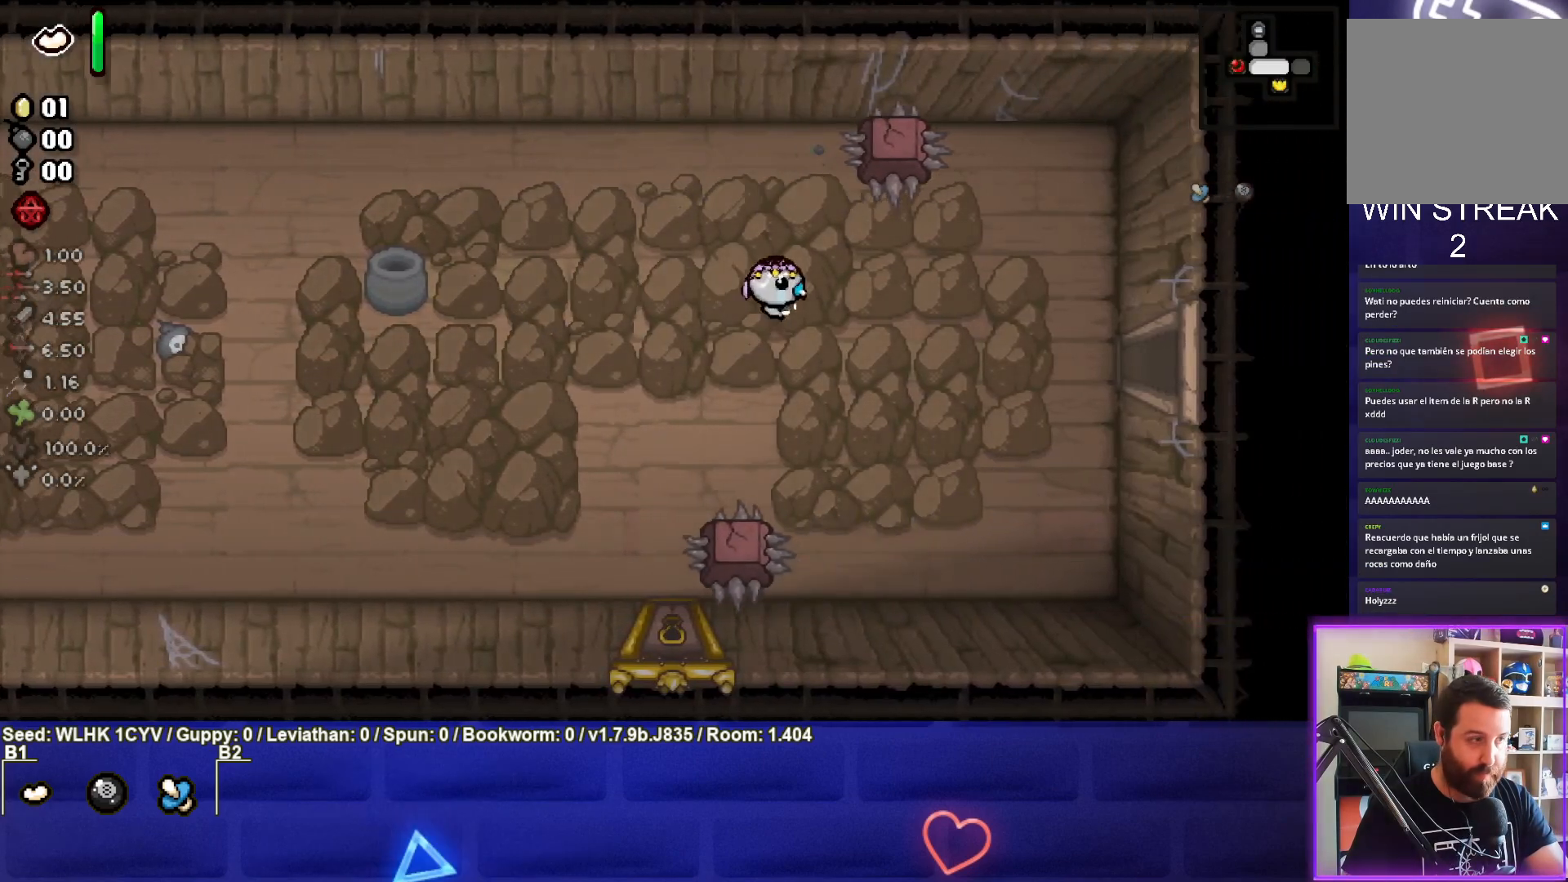
{"buttons": [], "left_stick": "center", "events": [[117, "left_stick", "center"]]}
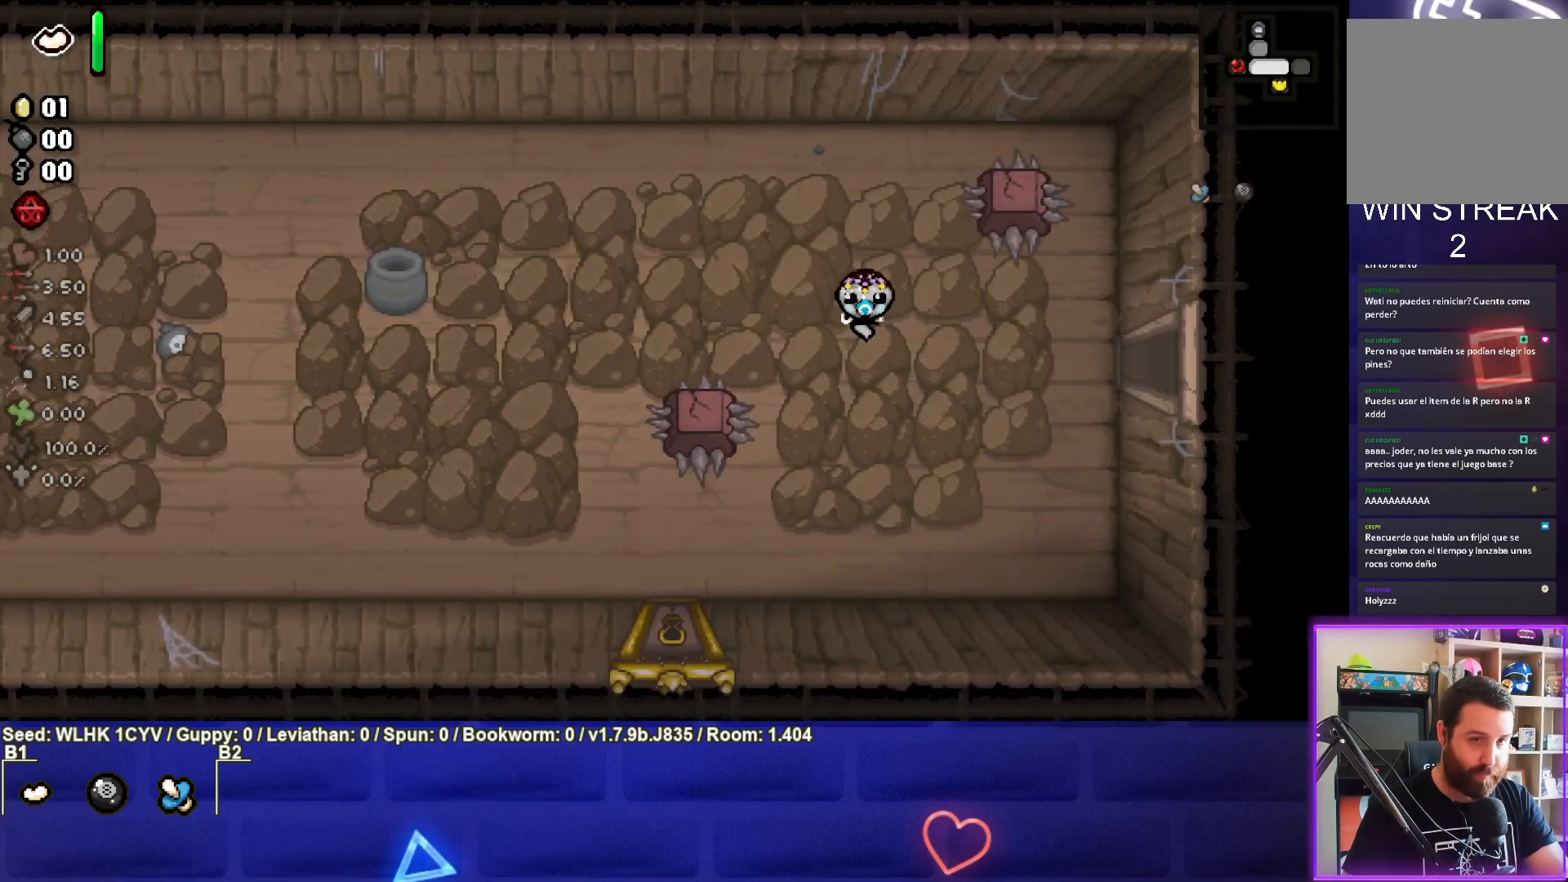
{"buttons": [], "left_stick": "right", "events": [[217, "left_stick", "up"], [467, "left_stick", "right"]]}
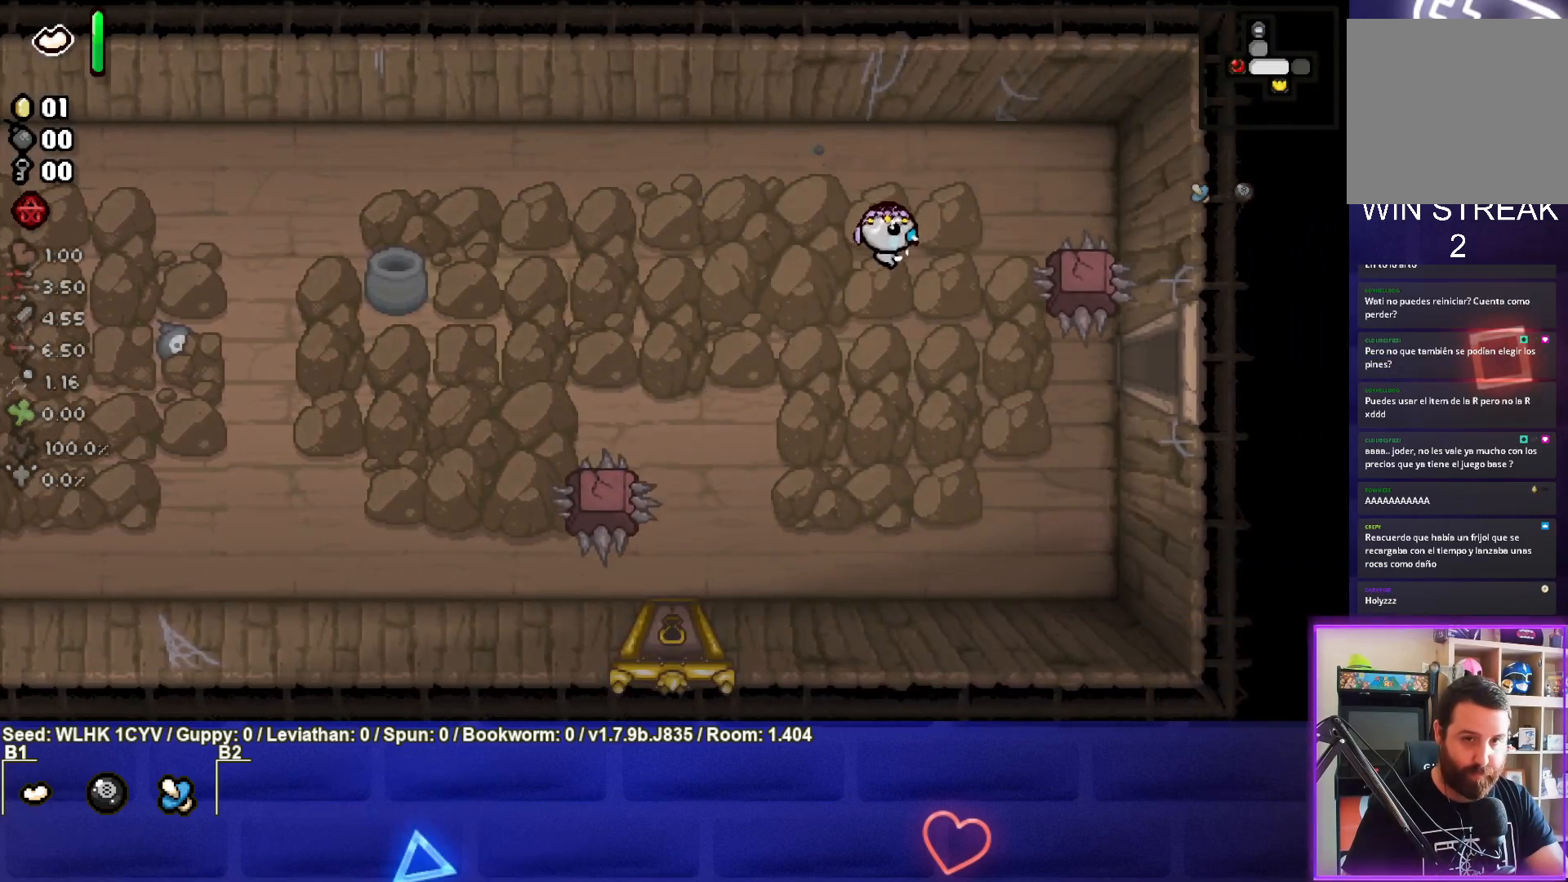
{"buttons": [], "left_stick": "down-right", "events": [[317, "left_stick", "down-right"]]}
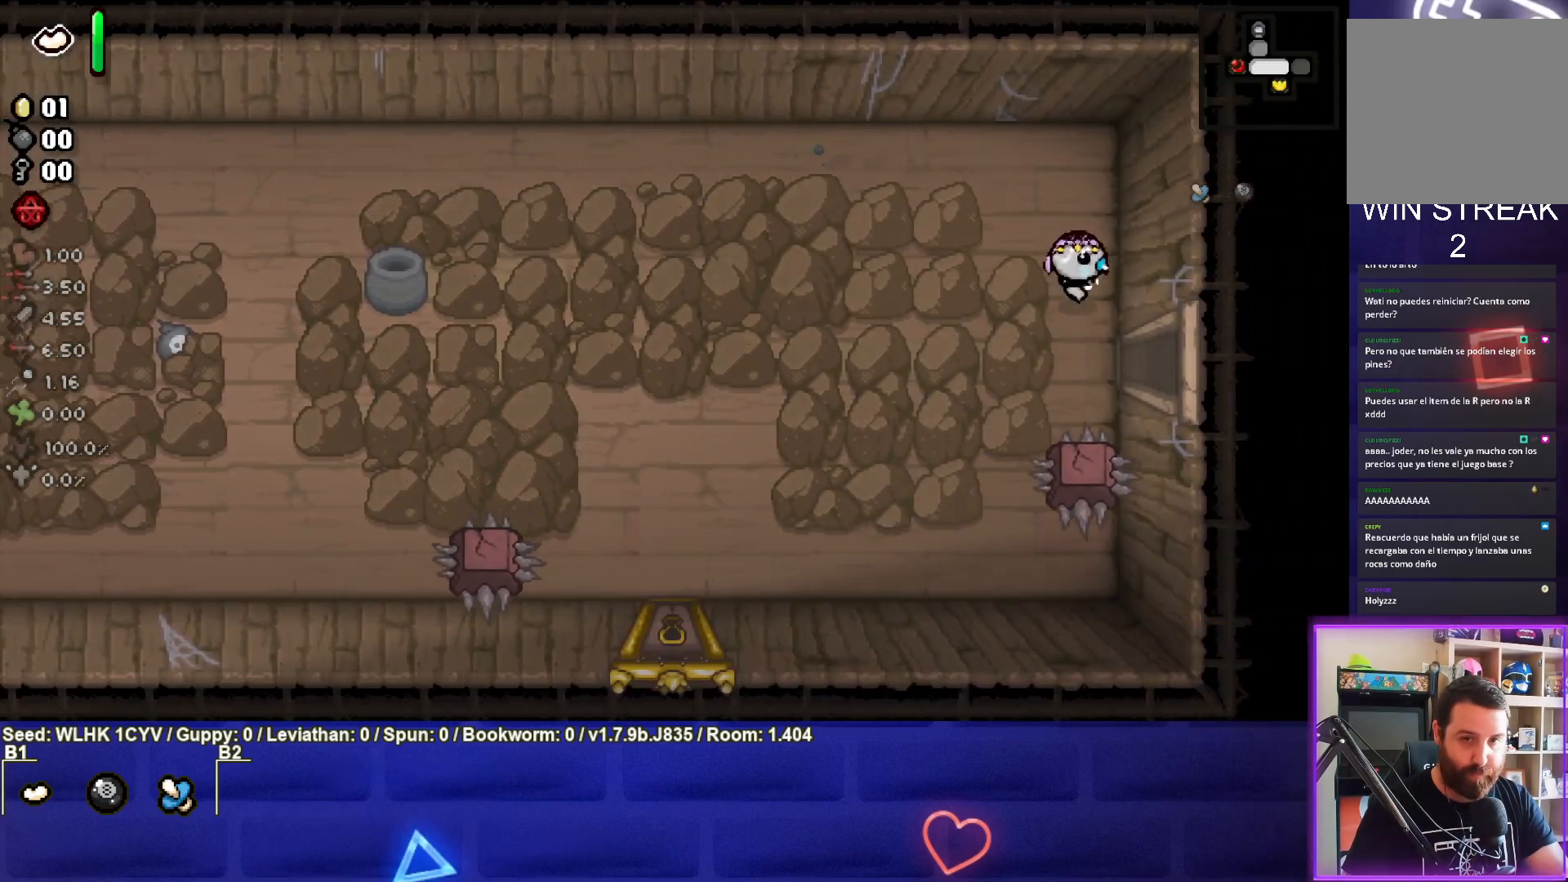
{"buttons": ["CIRCLE"], "left_stick": "center", "events": [[250, "left_stick", "right"], [417, "CIRCLE", "down"], [500, "left_stick", "center"]]}
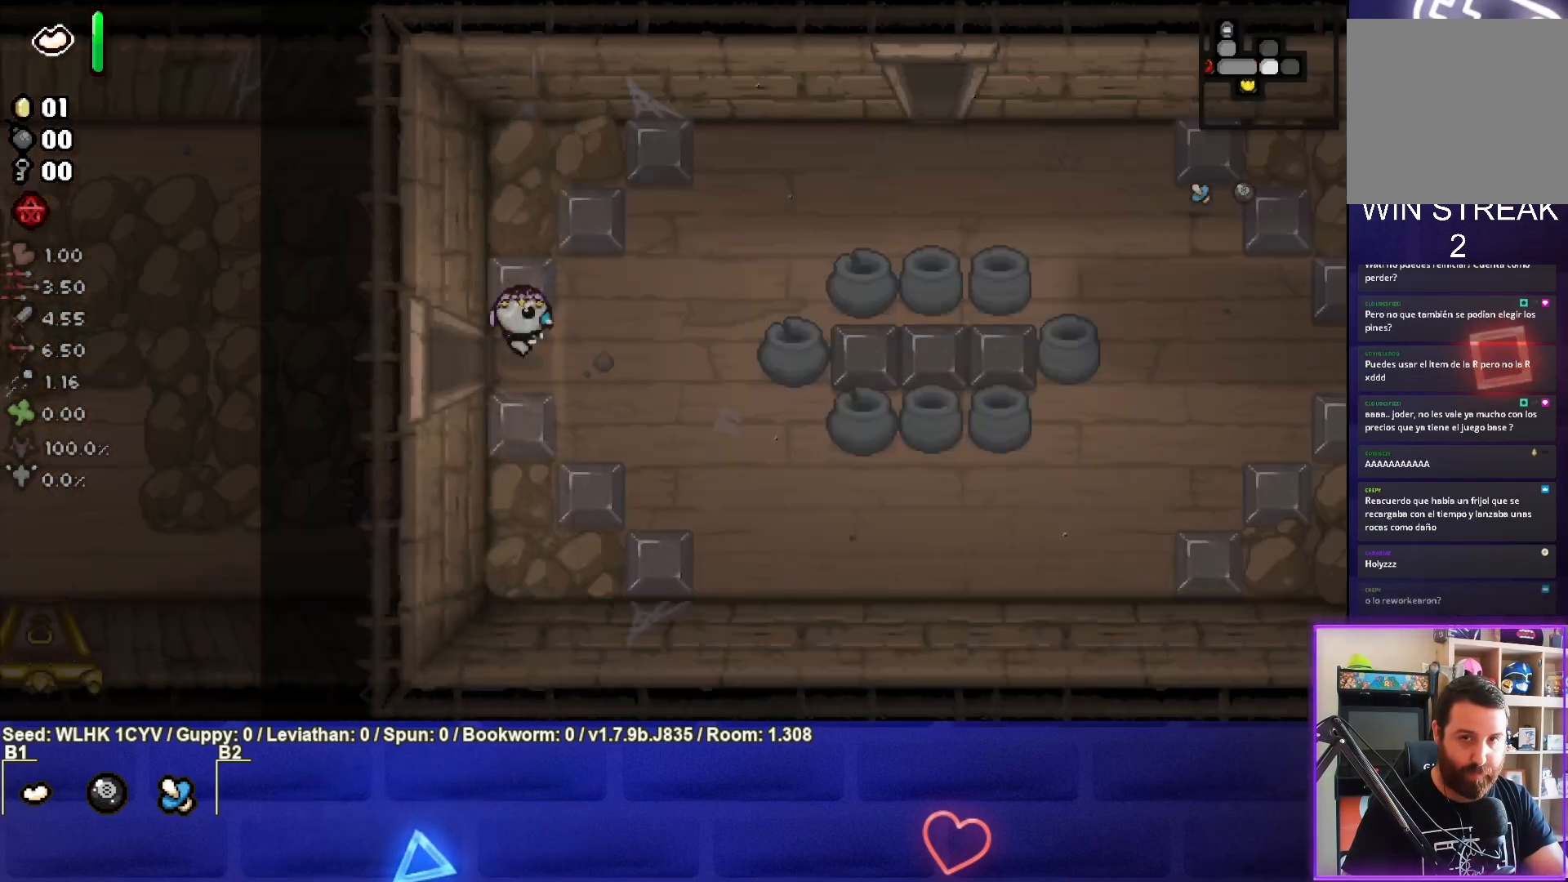
{"buttons": [], "left_stick": "right", "events": [[333, "left_stick", "right"], [500, "CIRCLE", "up"]]}
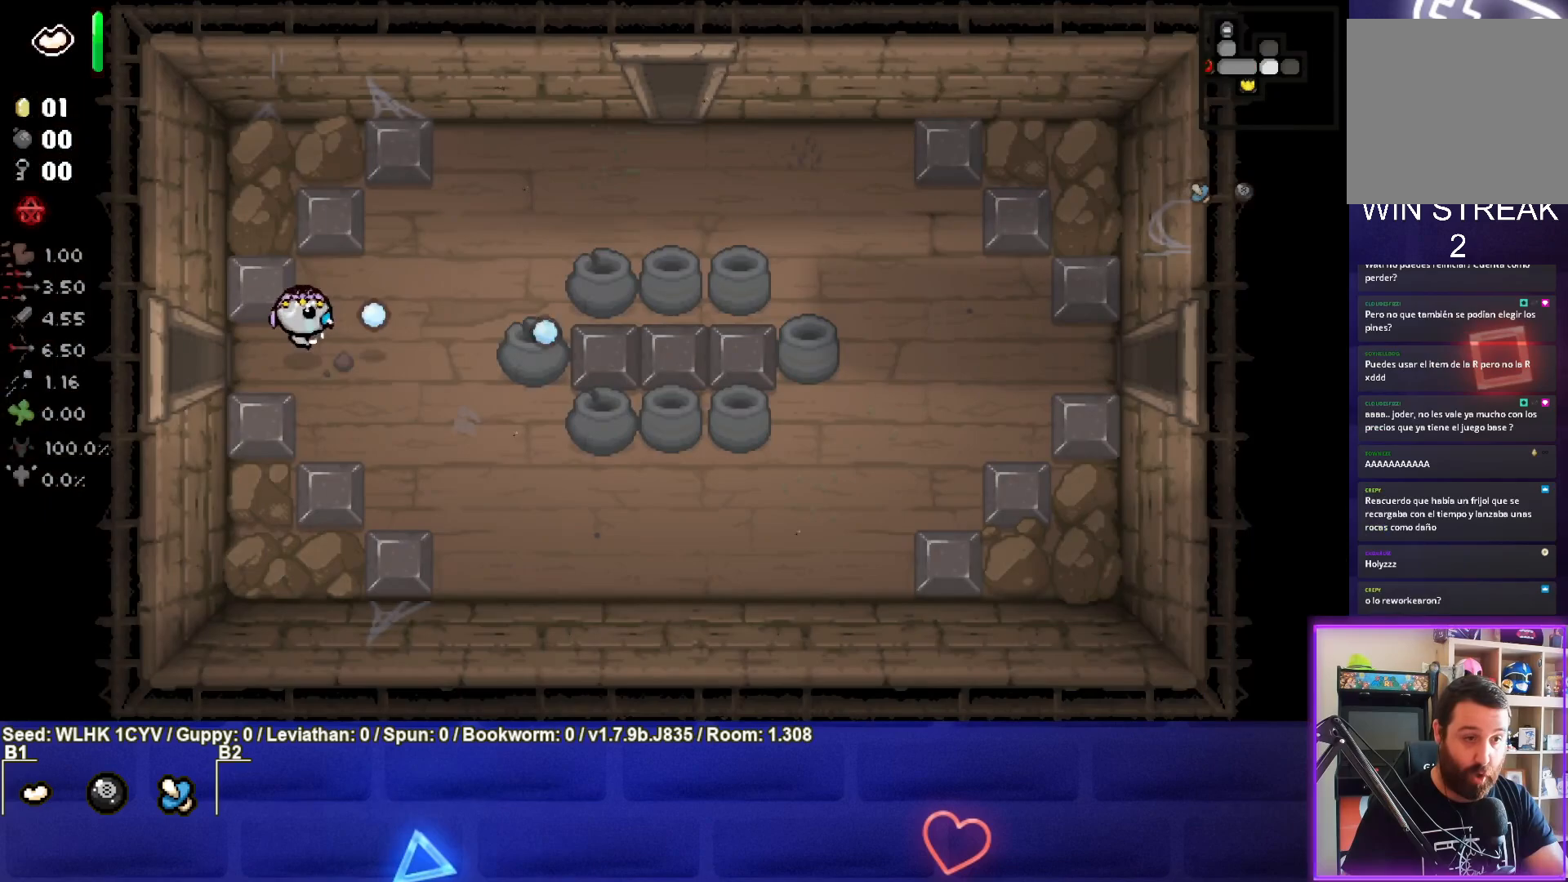
{"buttons": [], "left_stick": "up-right", "events": [[150, "left_stick", "up-right"]]}
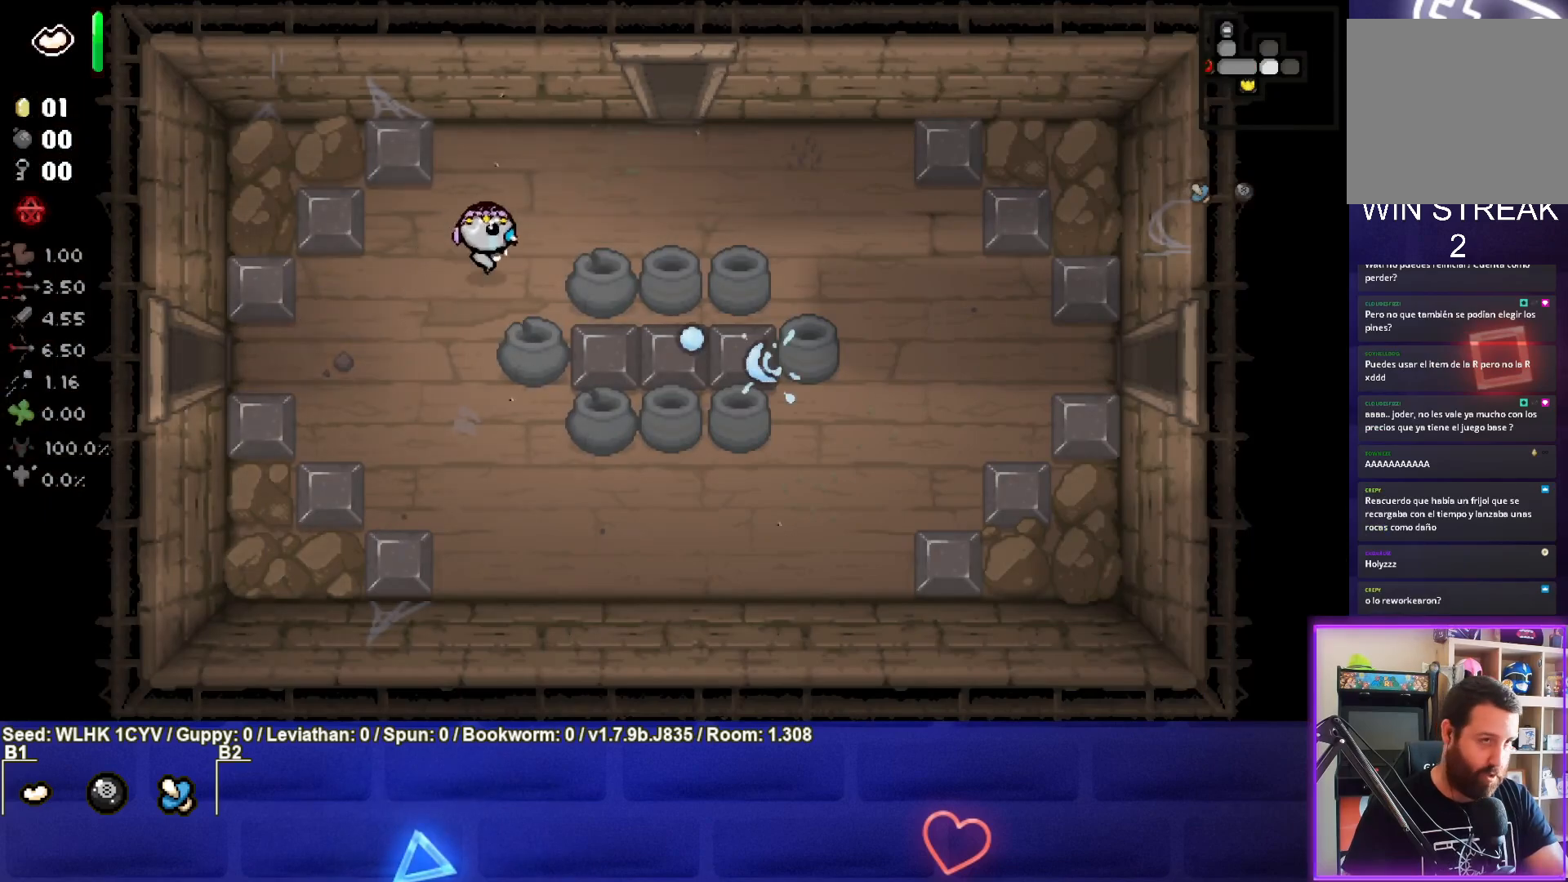
{"buttons": [], "left_stick": "up-right", "events": []}
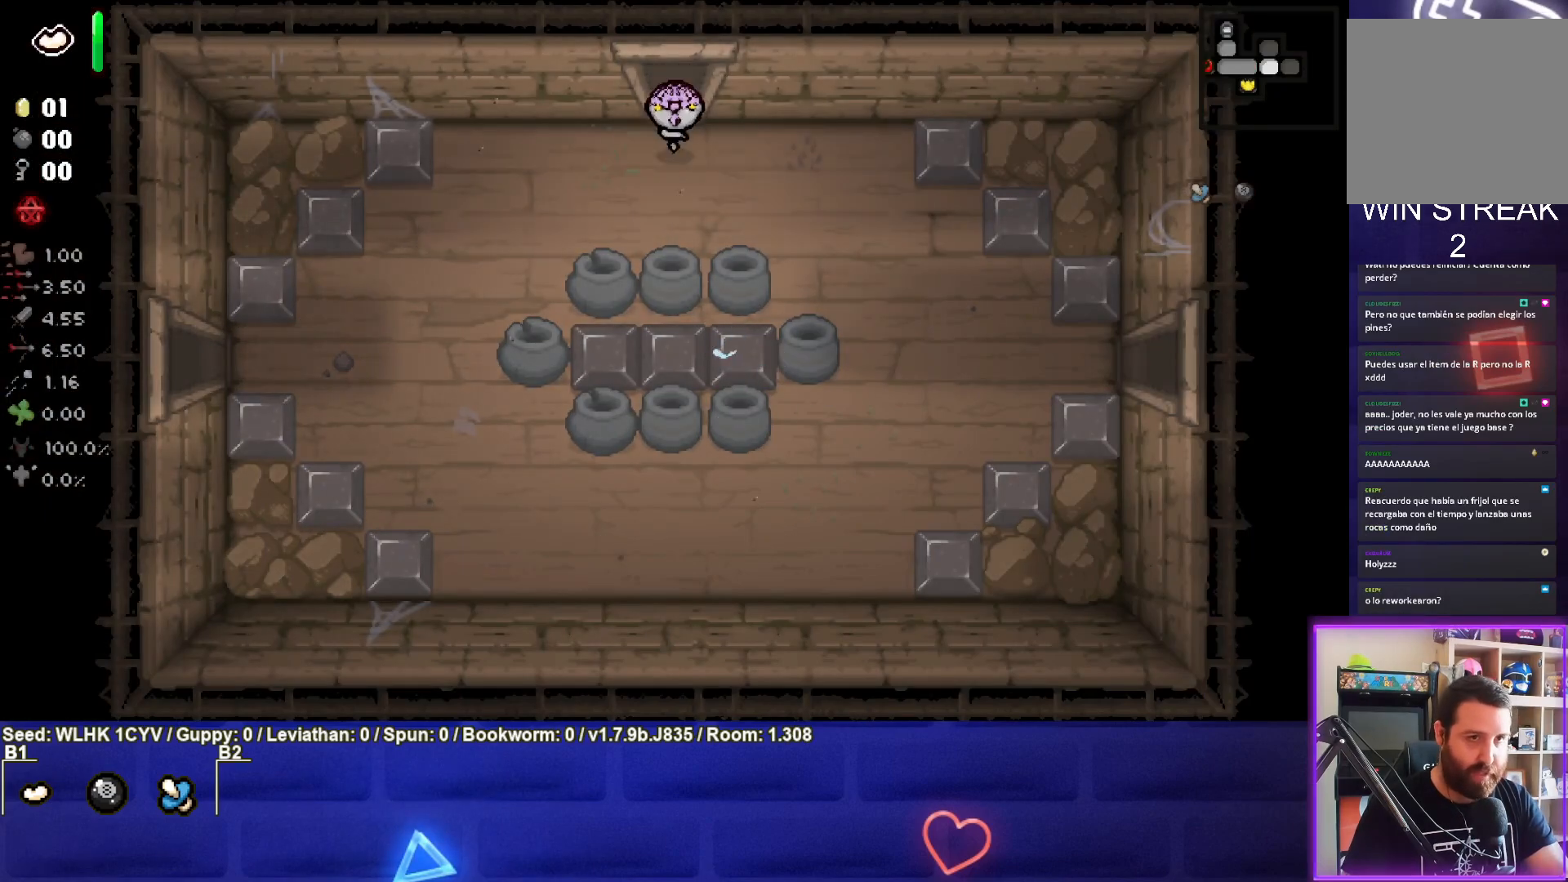
{"buttons": ["TRIANGLE"], "left_stick": "center", "events": [[17, "left_stick", "up"], [300, "TRIANGLE", "down"], [350, "left_stick", "center"]]}
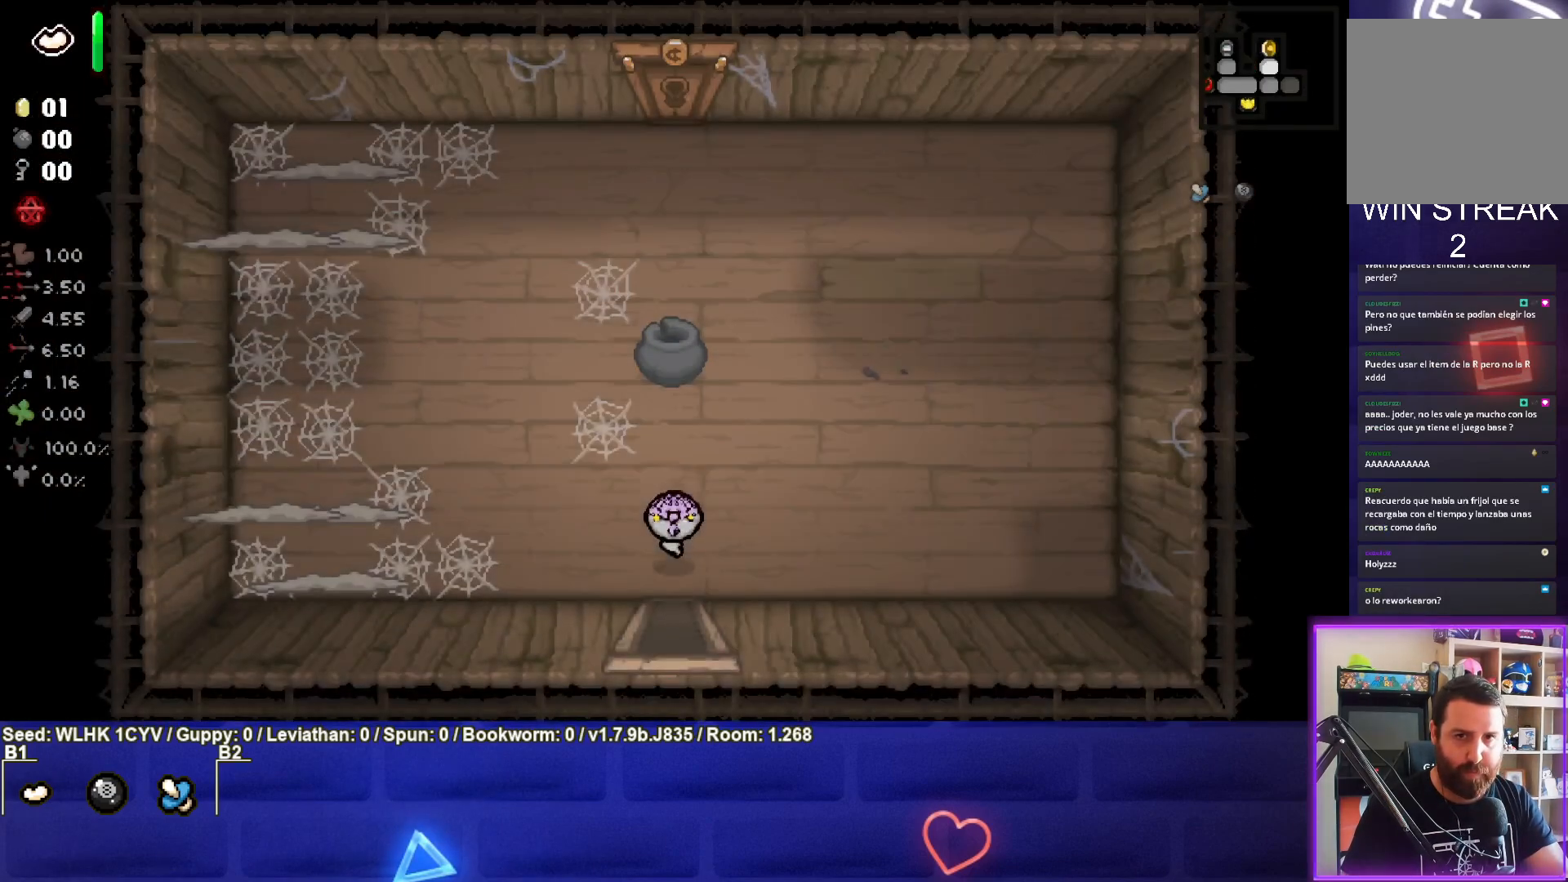
{"buttons": [], "left_stick": "left", "events": [[333, "left_stick", "up-left"], [417, "TRIANGLE", "up"], [433, "left_stick", "left"]]}
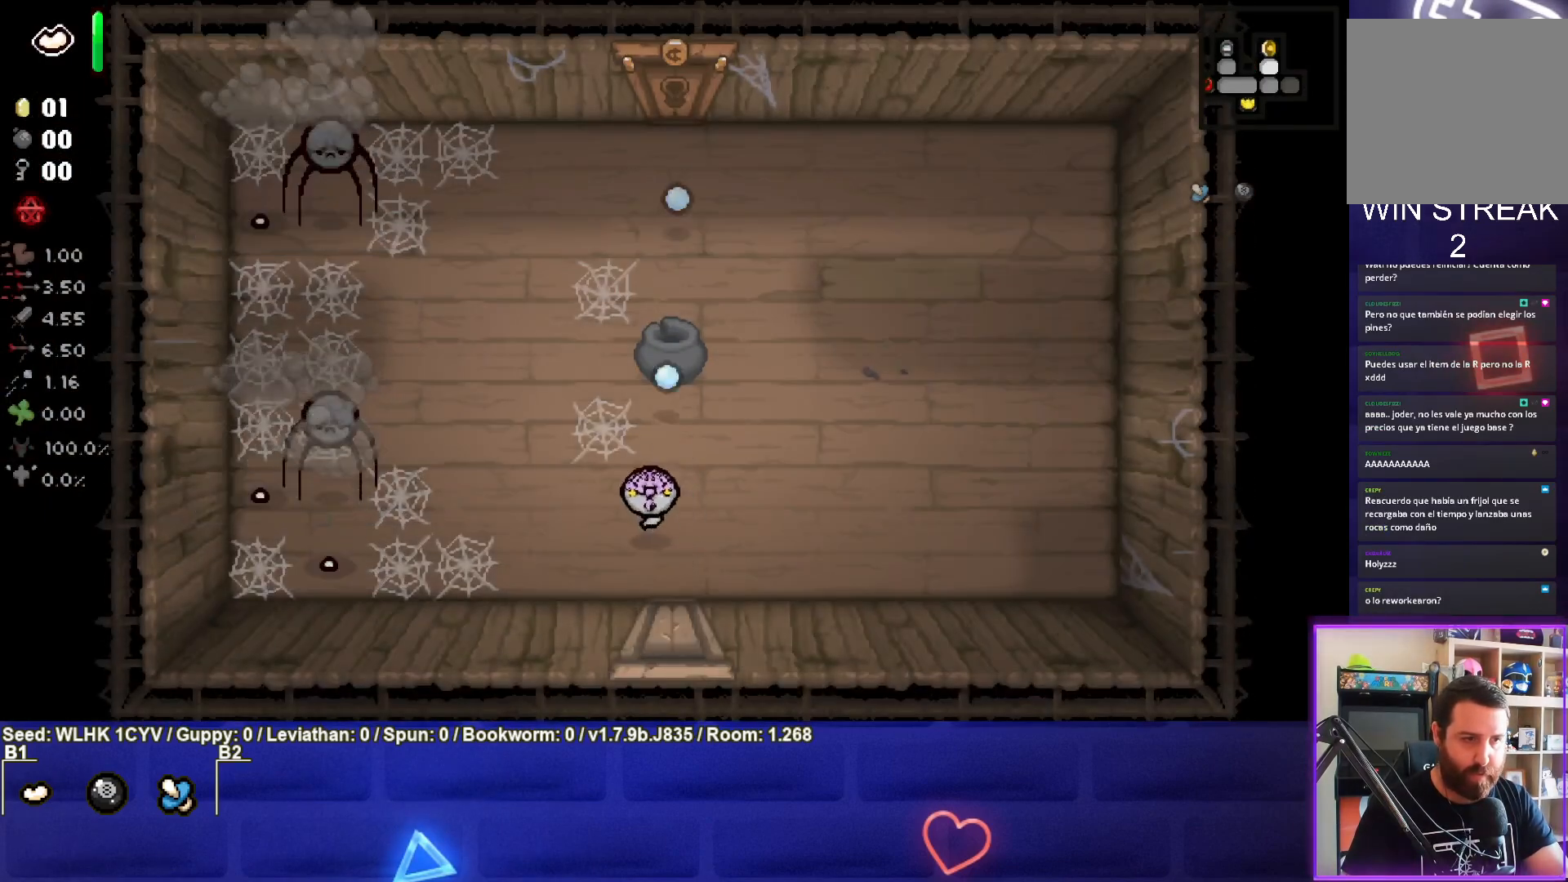
{"buttons": ["SQUARE"], "left_stick": "right", "events": [[50, "SQUARE", "down"], [283, "left_stick", "center"], [367, "left_stick", "right"]]}
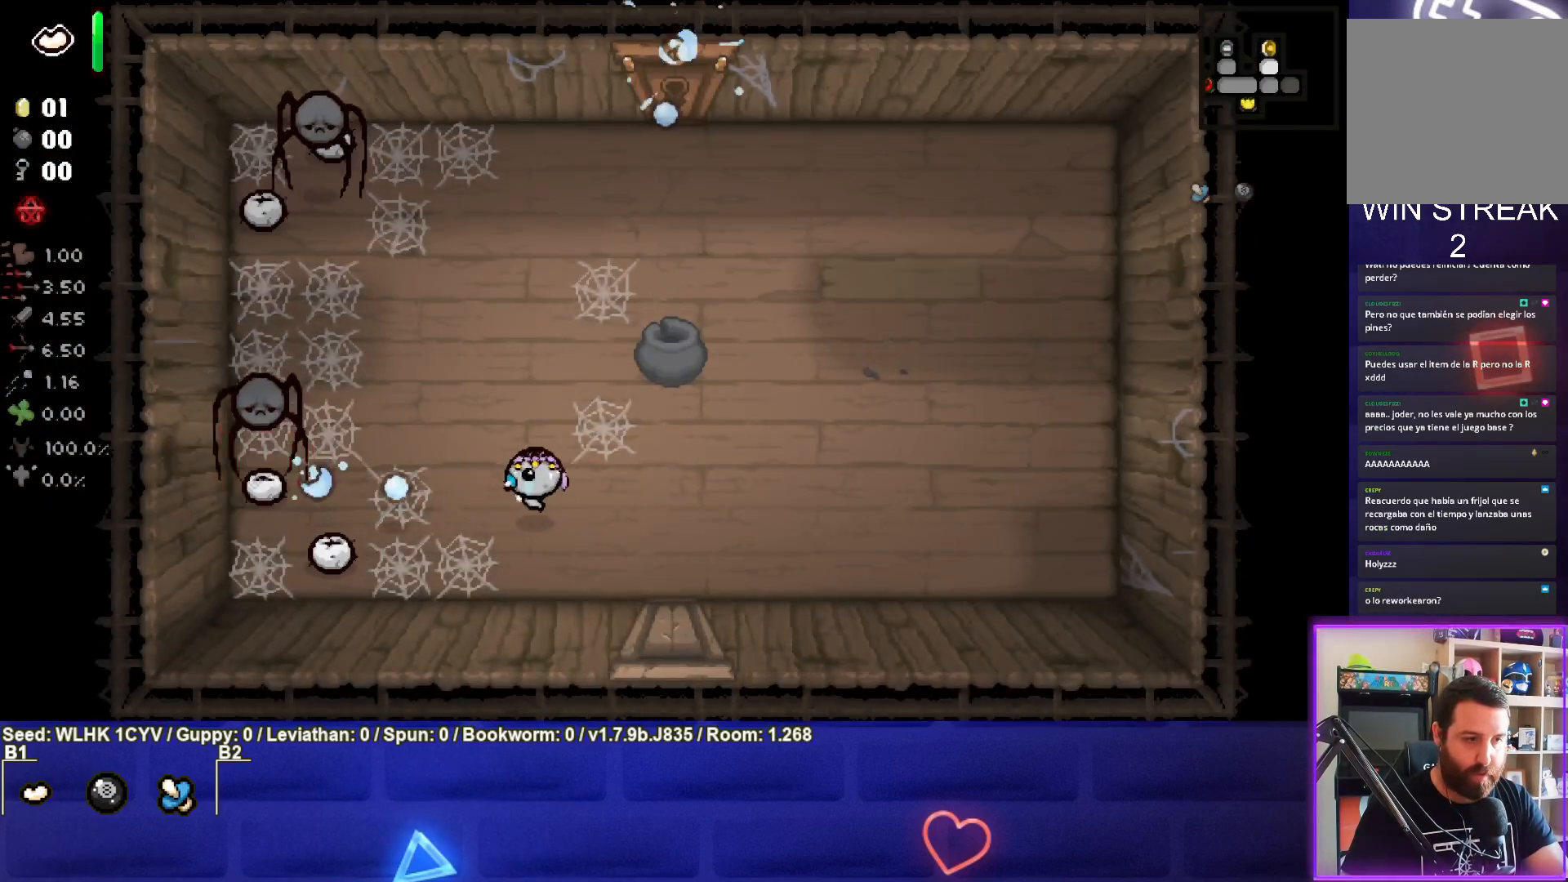
{"buttons": ["SQUARE"], "left_stick": "right", "events": [[50, "left_stick", "center"], [133, "left_stick", "down-left"], [300, "left_stick", "center"], [433, "left_stick", "right"]]}
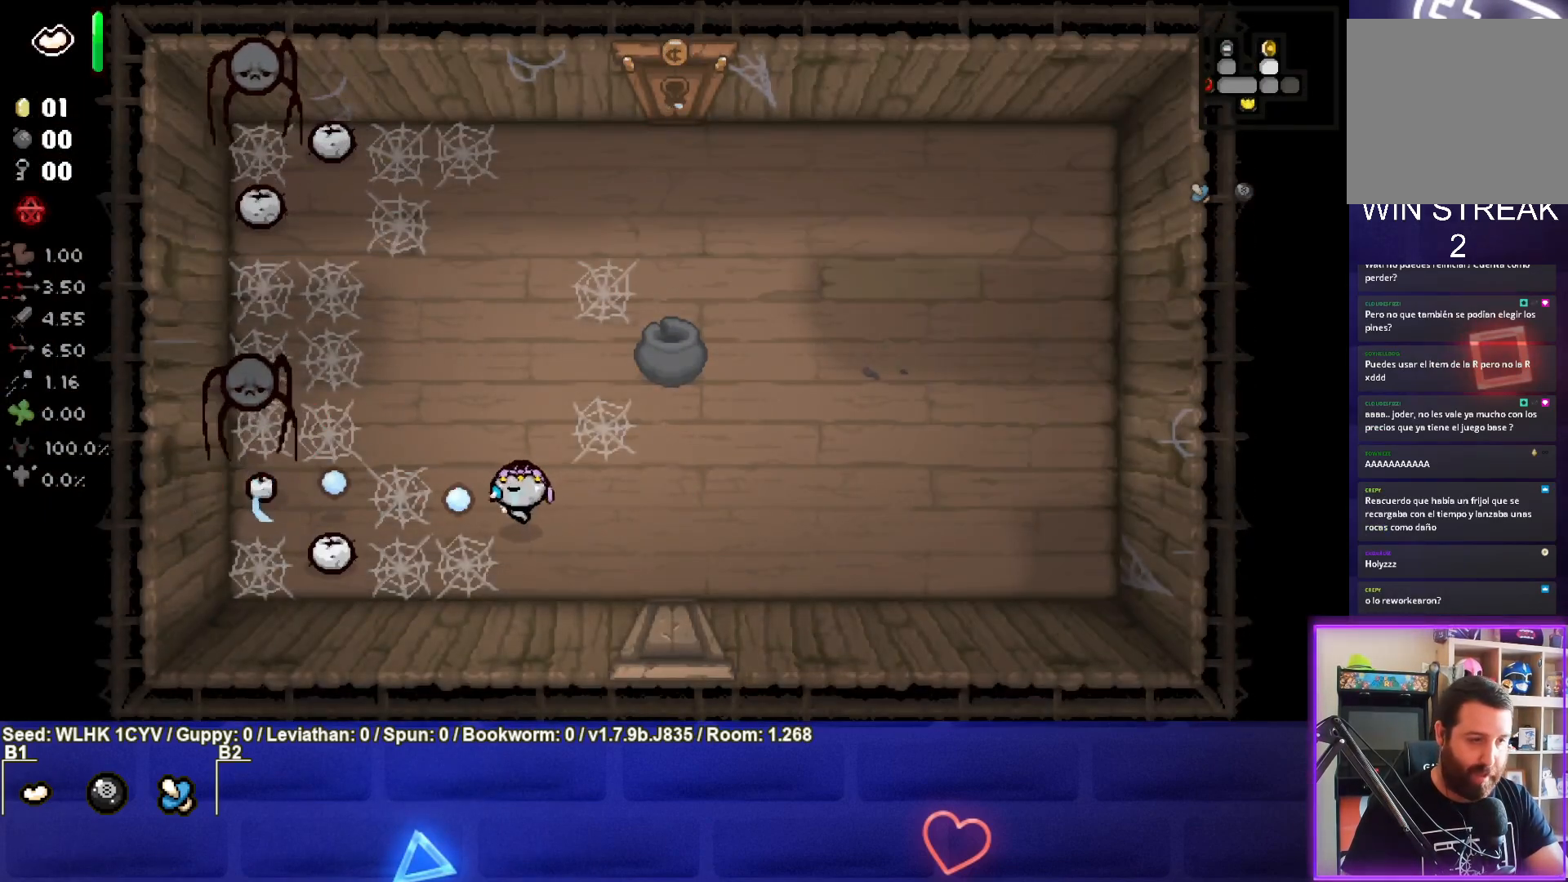
{"buttons": ["SQUARE"], "left_stick": "down-right", "events": [[50, "left_stick", "center"], [383, "left_stick", "down-right"]]}
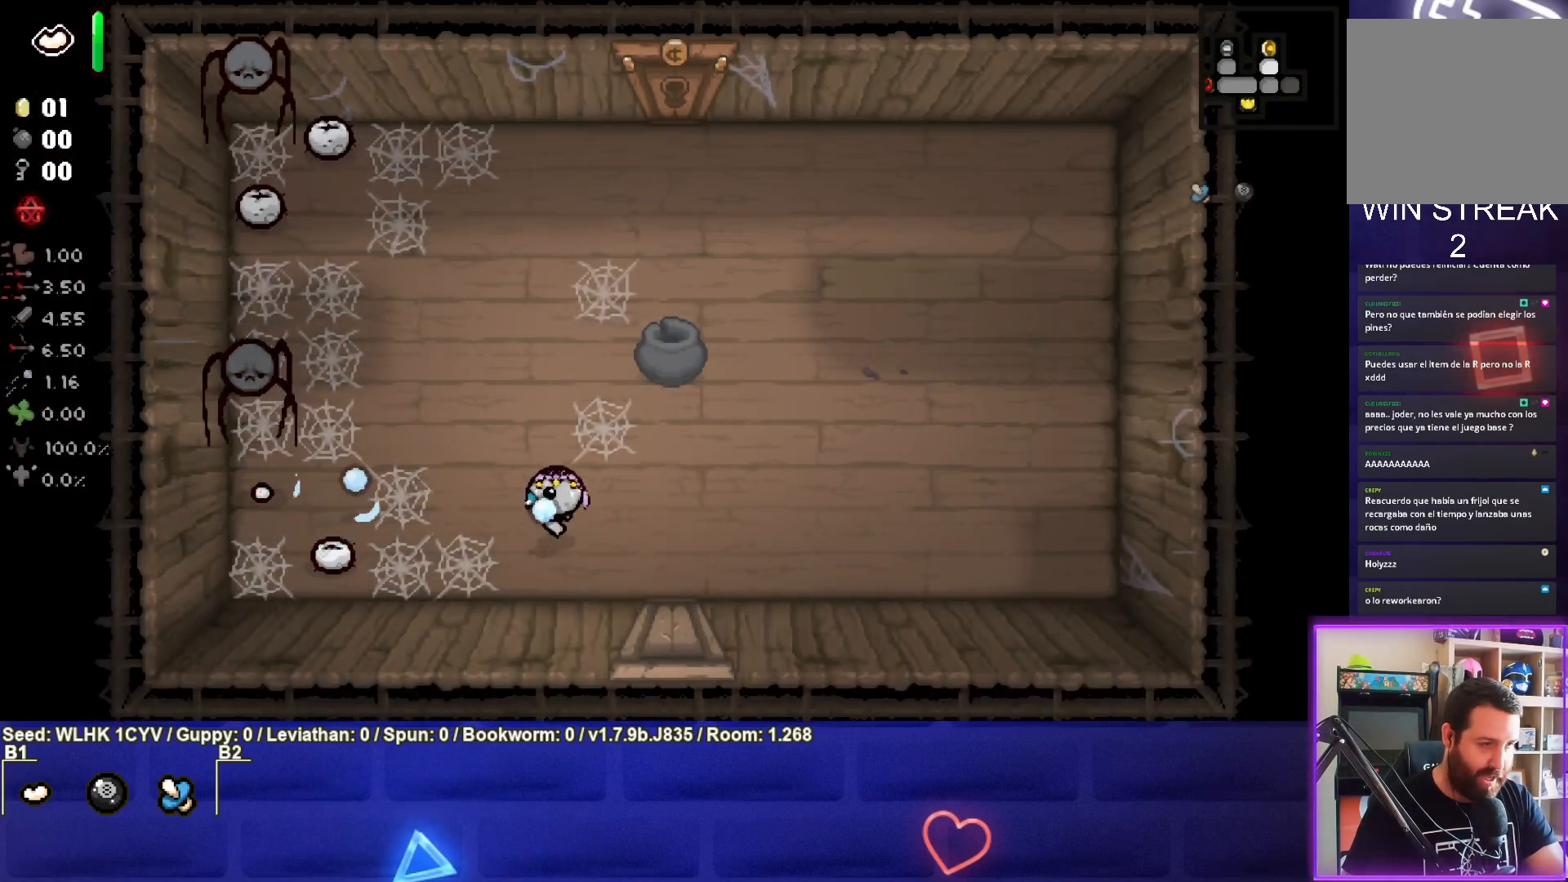
{"buttons": ["SQUARE"], "left_stick": "left", "events": [[33, "left_stick", "center"], [200, "left_stick", "right"], [317, "left_stick", "center"], [400, "left_stick", "left"]]}
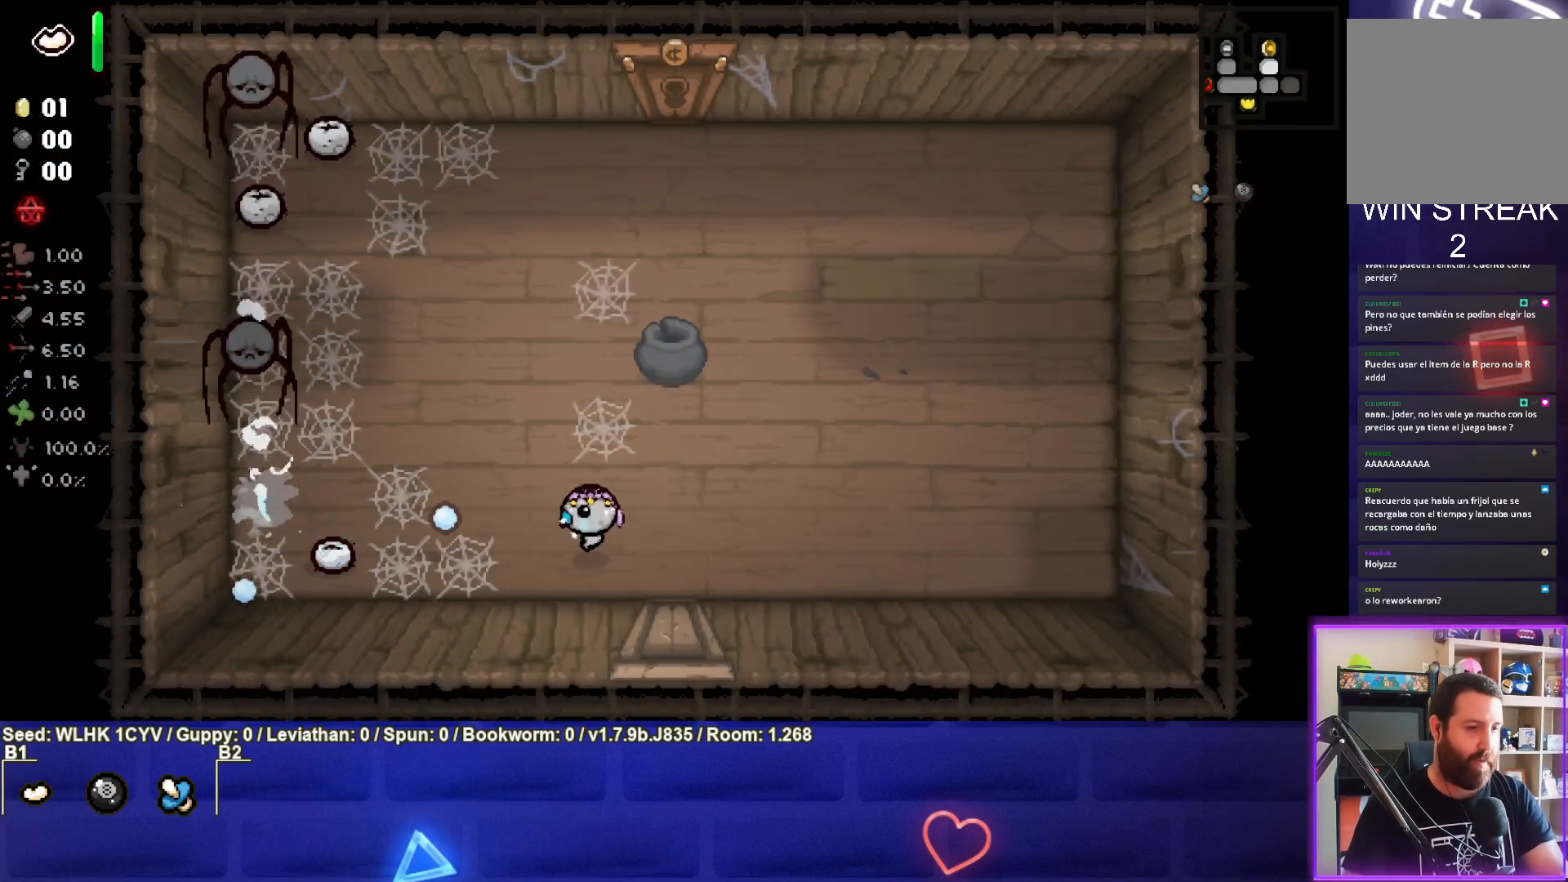
{"buttons": ["SQUARE"], "left_stick": "center", "events": [[33, "left_stick", "center"]]}
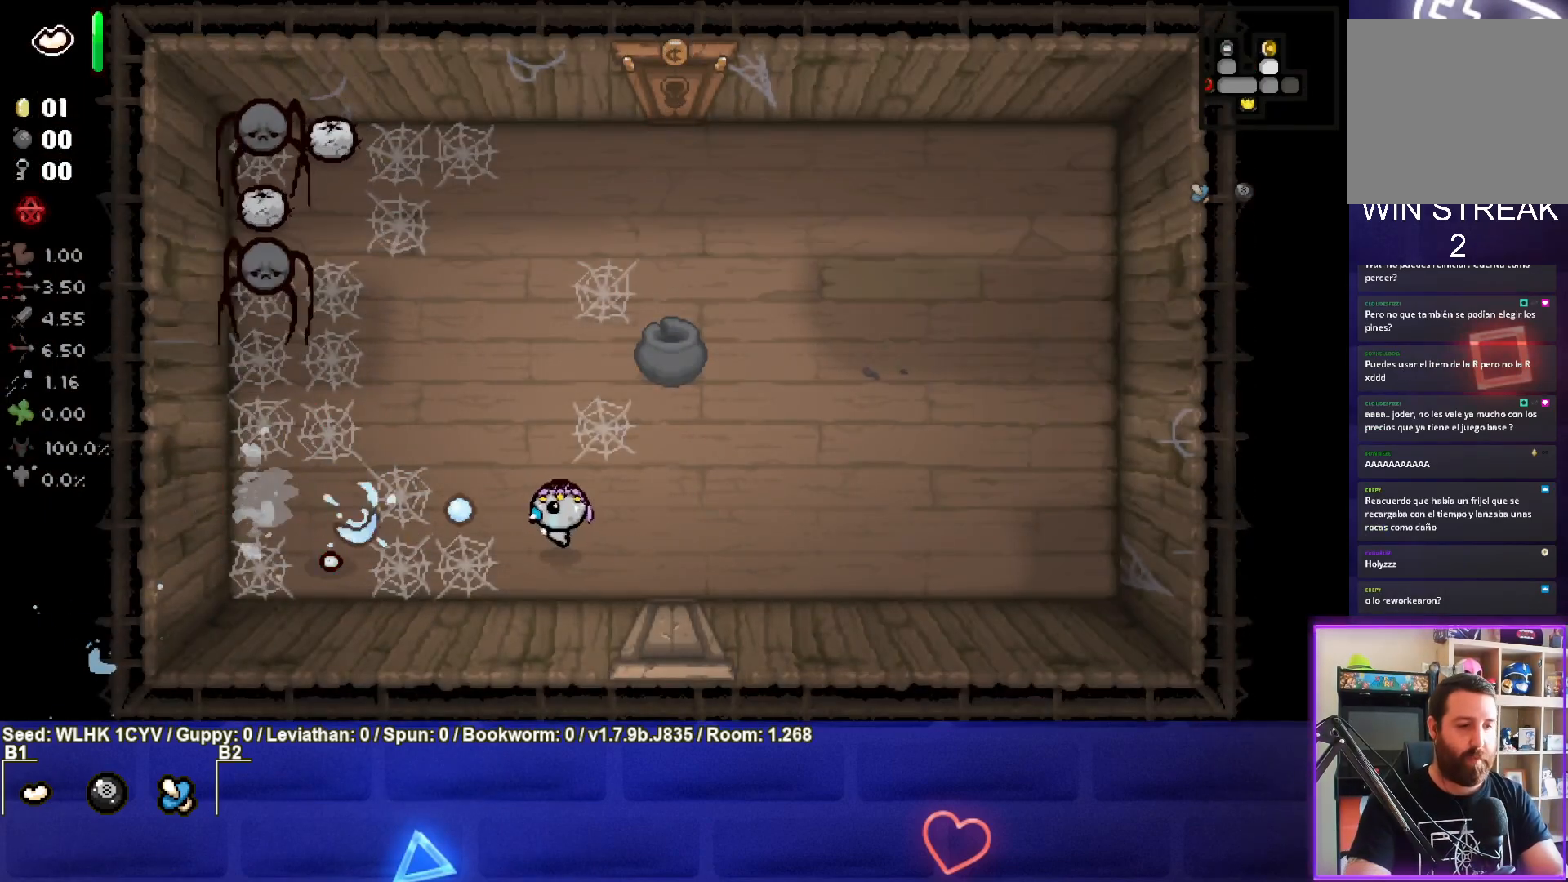
{"buttons": ["SQUARE"], "left_stick": "up", "events": [[217, "left_stick", "up"]]}
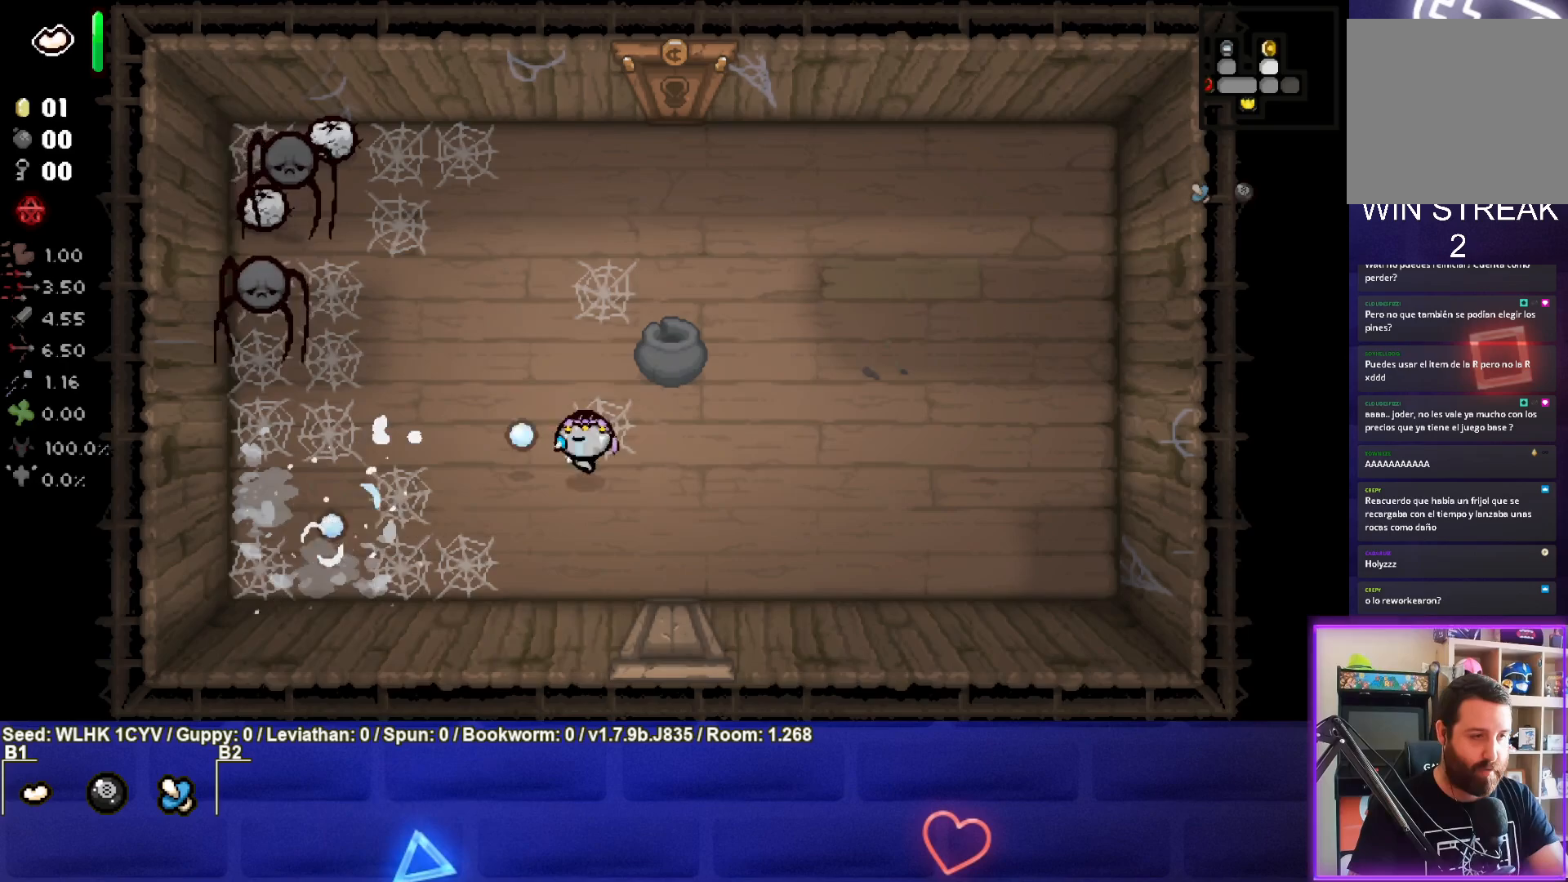
{"buttons": ["SQUARE"], "left_stick": "up-right", "events": [[50, "left_stick", "center"], [200, "left_stick", "up-left"], [317, "left_stick", "center"], [383, "left_stick", "up-right"]]}
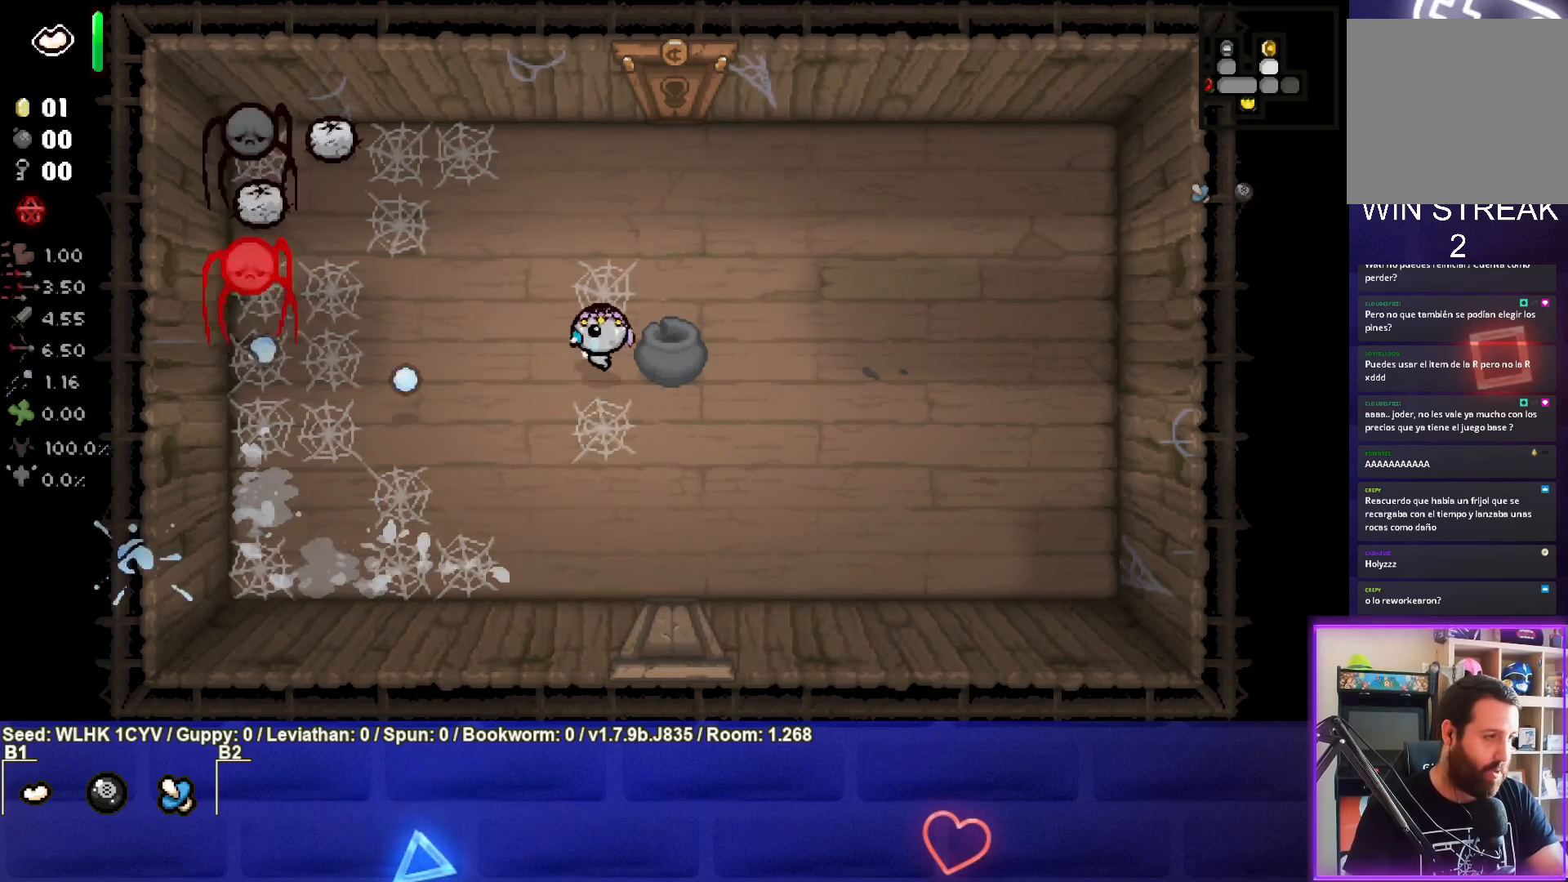
{"buttons": ["SQUARE"], "left_stick": "center", "events": [[67, "left_stick", "center"], [333, "left_stick", "right"], [500, "left_stick", "center"]]}
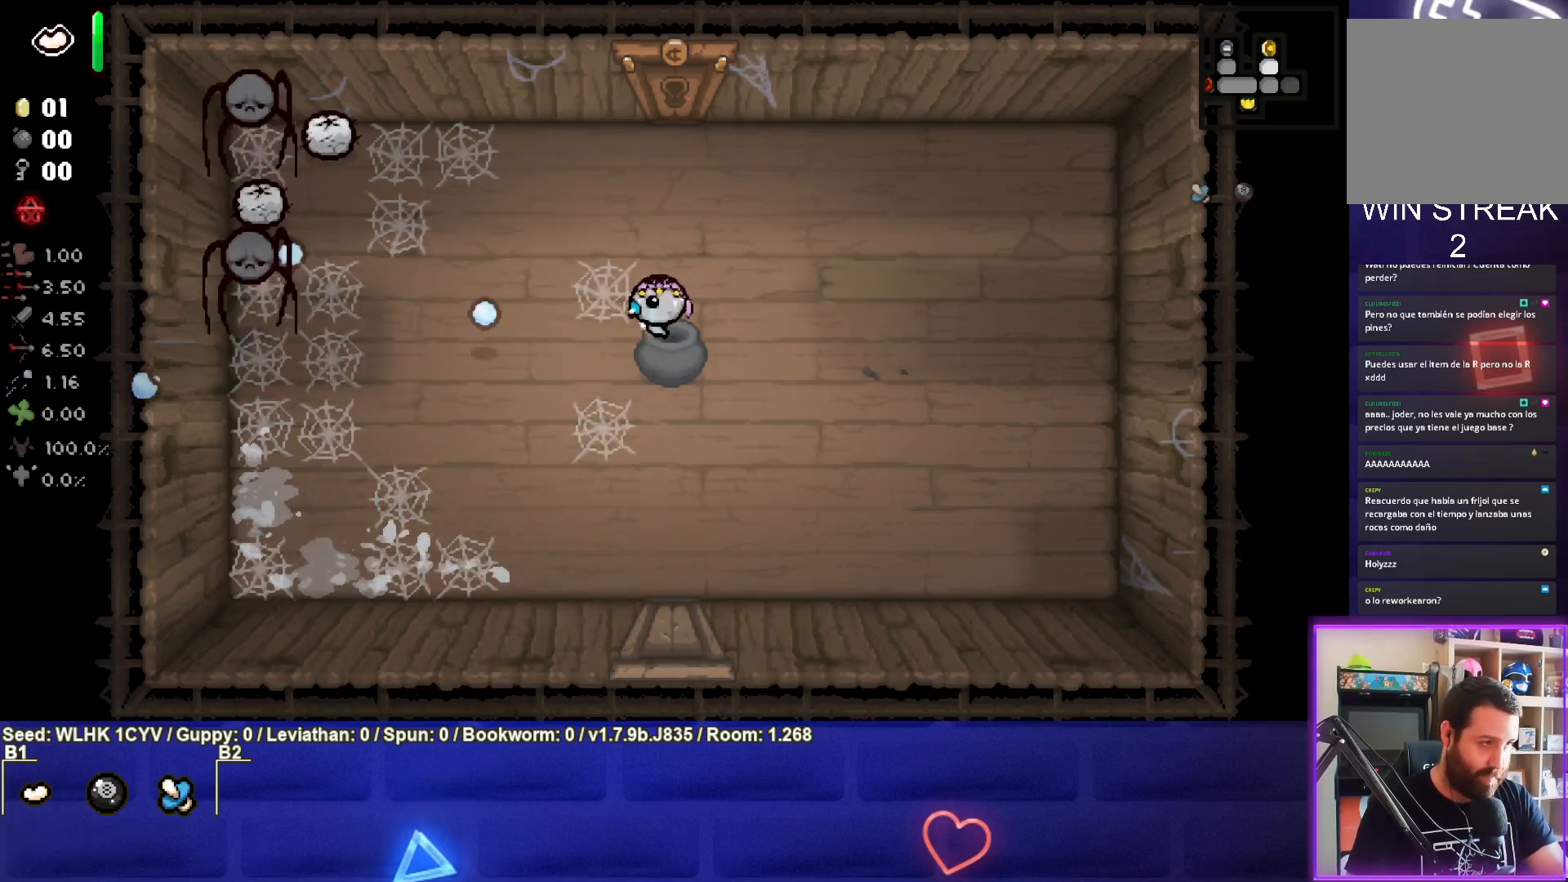
{"buttons": ["SQUARE"], "left_stick": "up", "events": [[67, "left_stick", "up-left"], [333, "left_stick", "center"], [467, "left_stick", "up"]]}
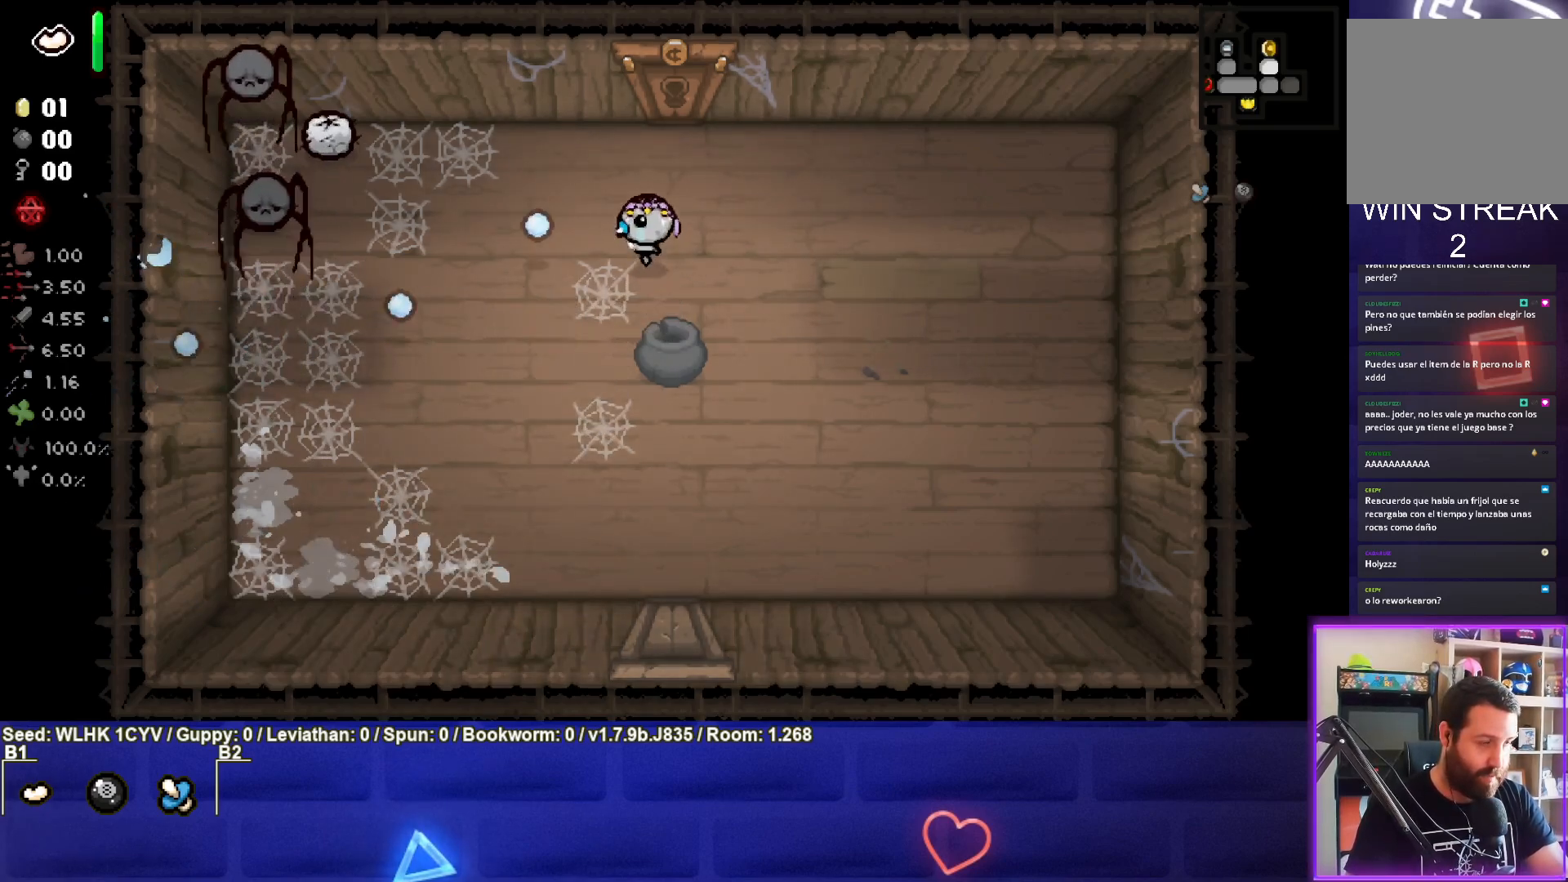
{"buttons": ["SQUARE"], "left_stick": "center", "events": [[133, "left_stick", "right"], [317, "left_stick", "center"]]}
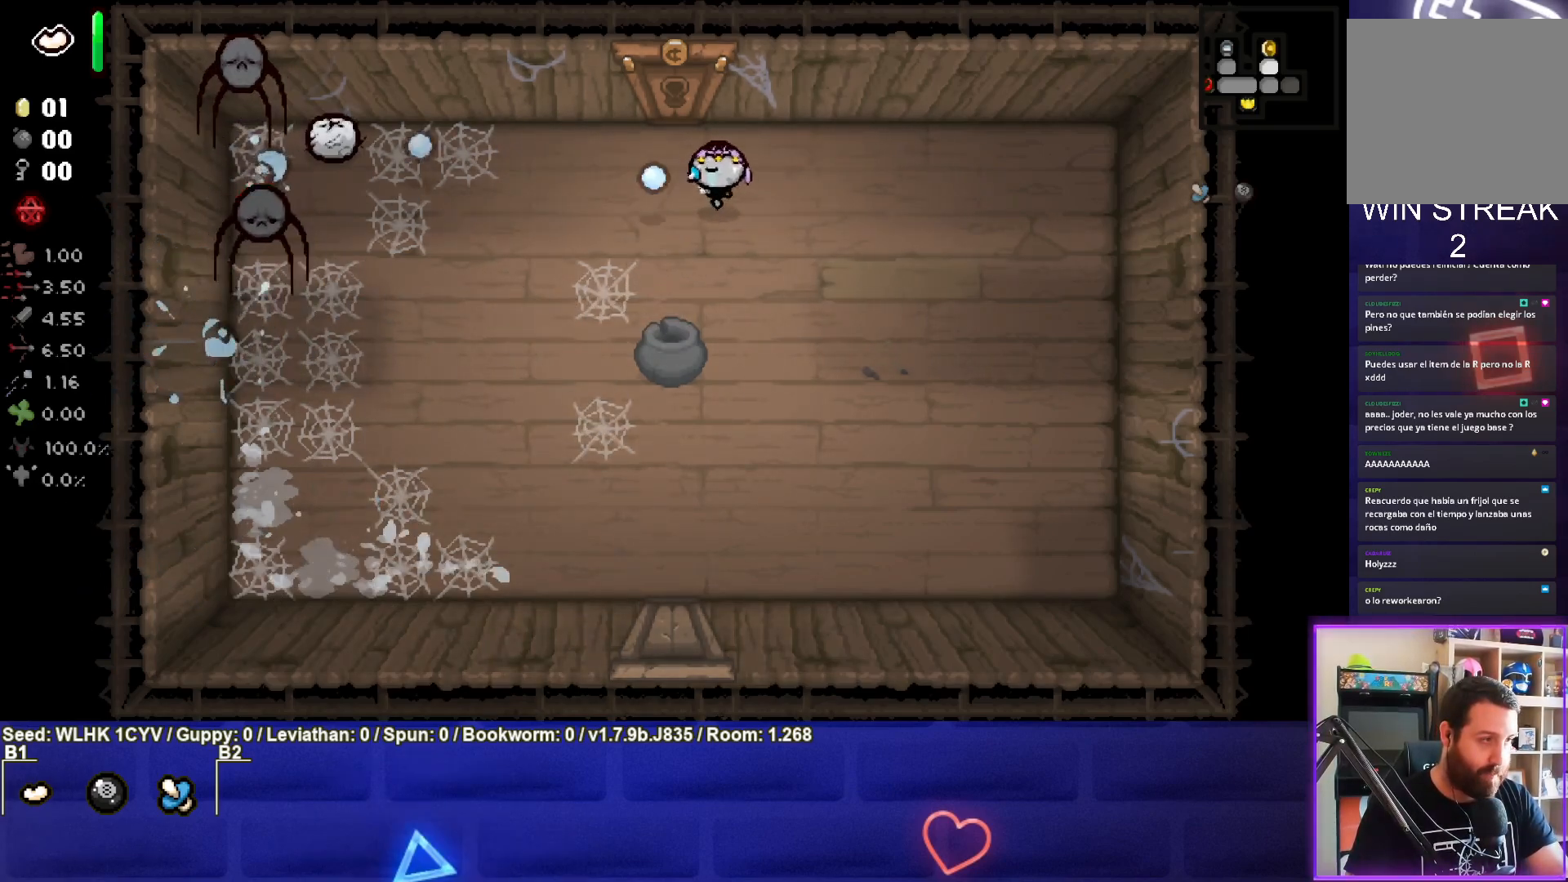
{"buttons": ["SQUARE"], "left_stick": "center", "events": [[83, "left_stick", "right"], [267, "left_stick", "center"], [350, "left_stick", "up-right"], [467, "left_stick", "center"]]}
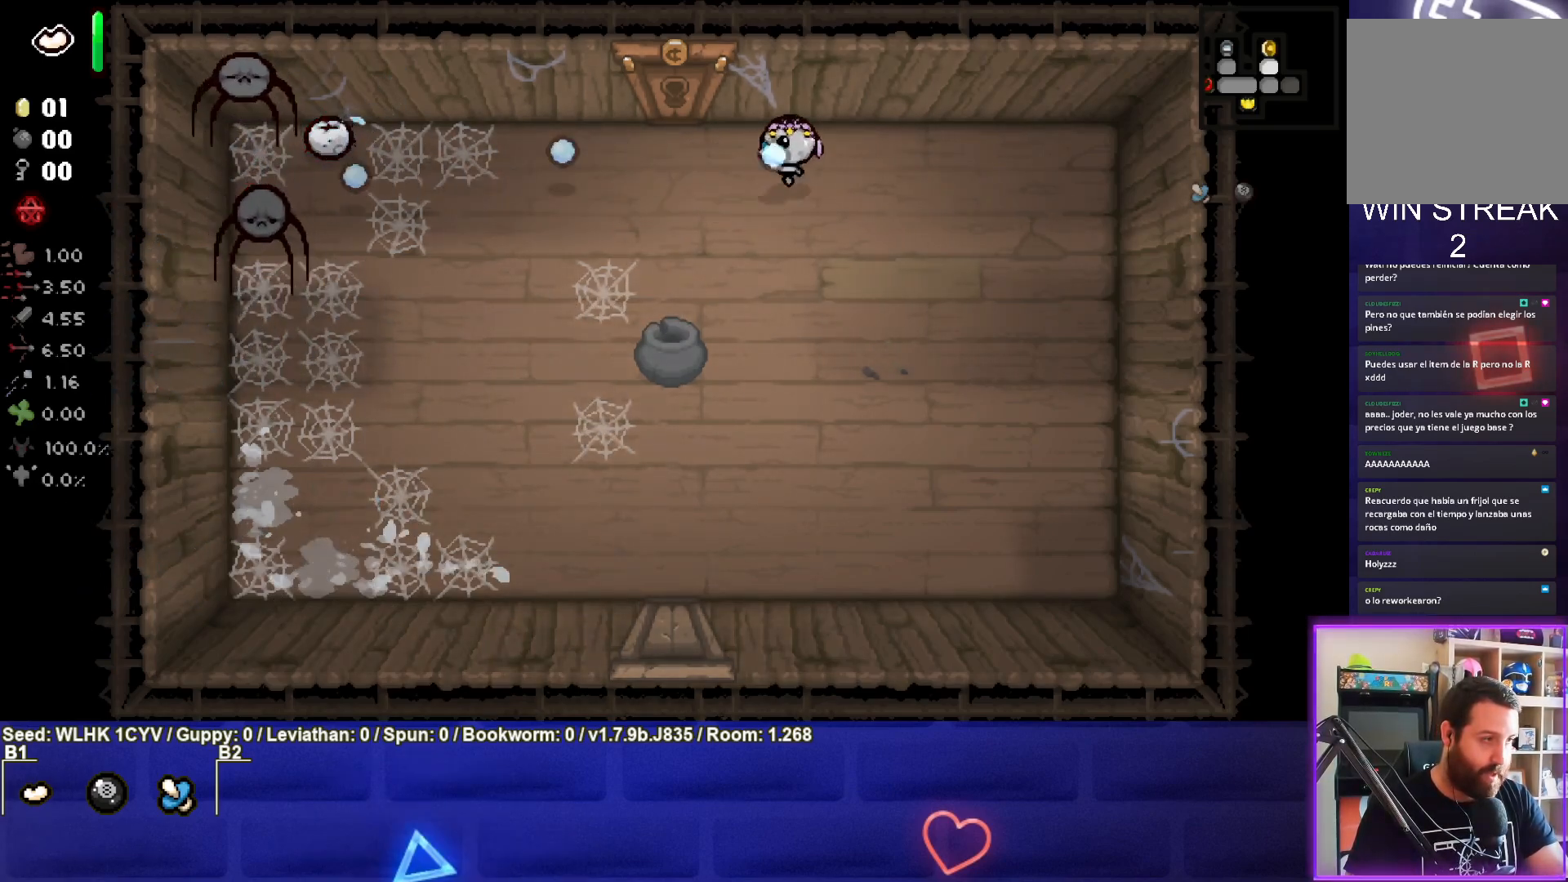
{"buttons": ["SQUARE"], "left_stick": "left", "events": [[200, "left_stick", "right"], [367, "left_stick", "center"], [483, "left_stick", "left"]]}
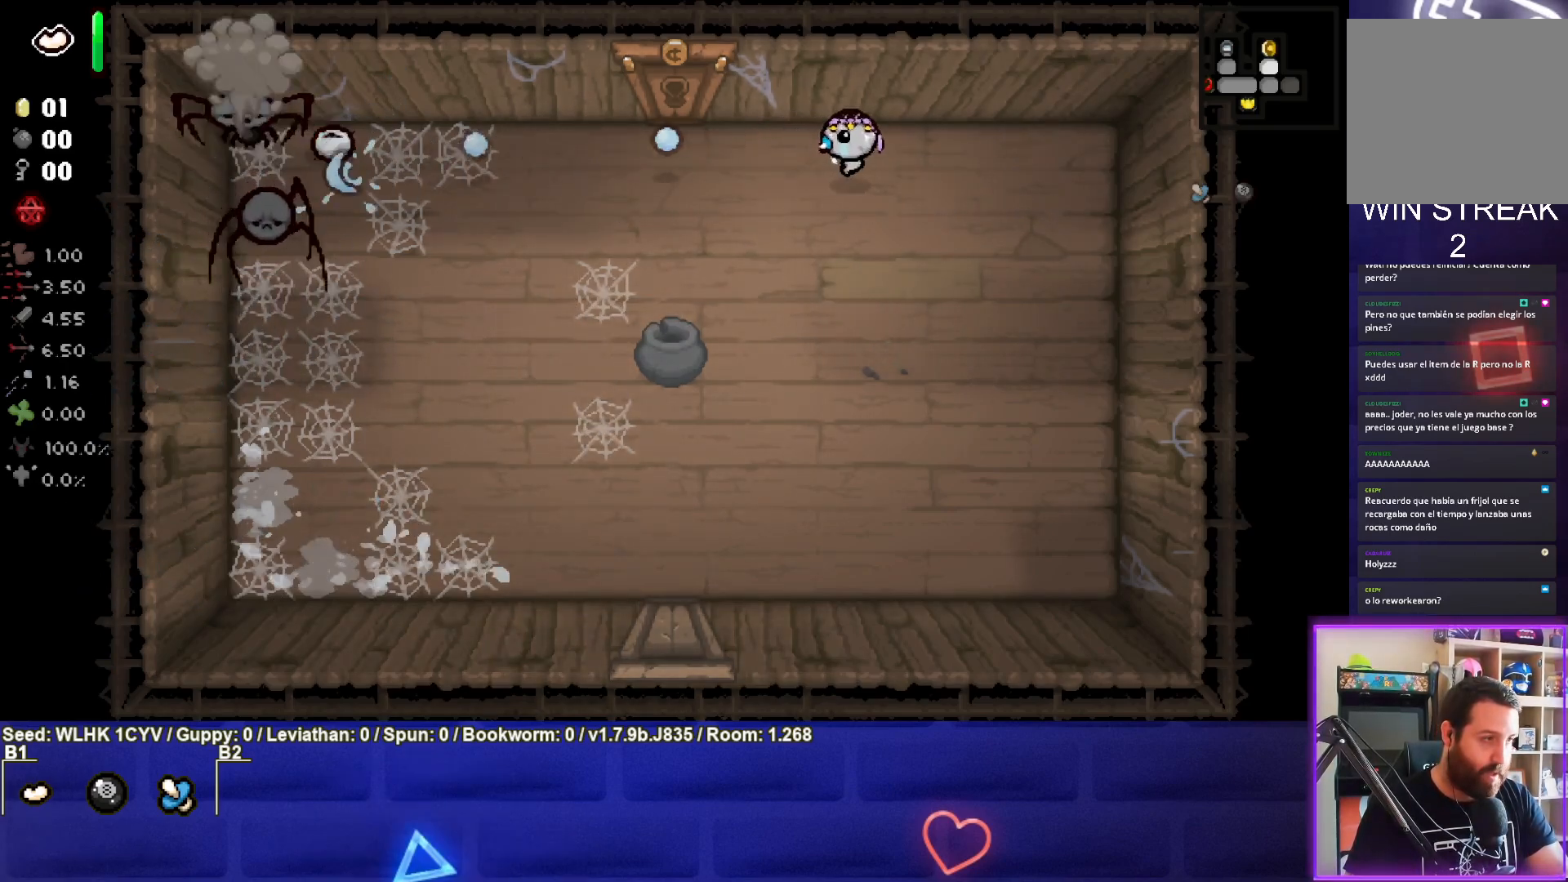
{"buttons": ["SQUARE"], "left_stick": "center", "events": [[450, "left_stick", "center"]]}
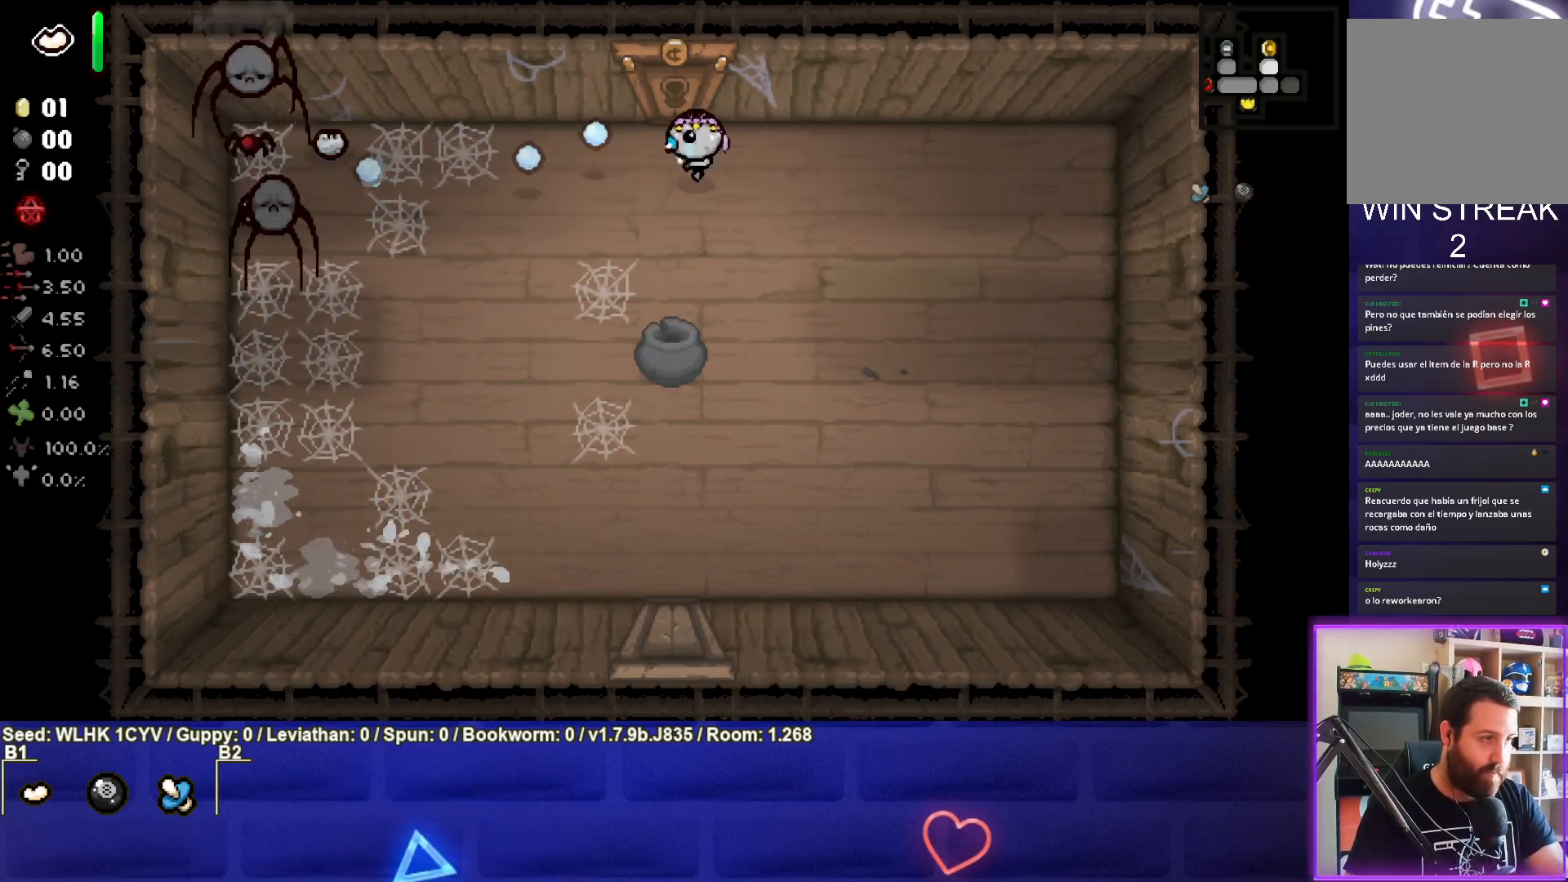
{"buttons": ["SQUARE"], "left_stick": "right", "events": [[33, "left_stick", "right"], [167, "left_stick", "center"], [333, "left_stick", "right"]]}
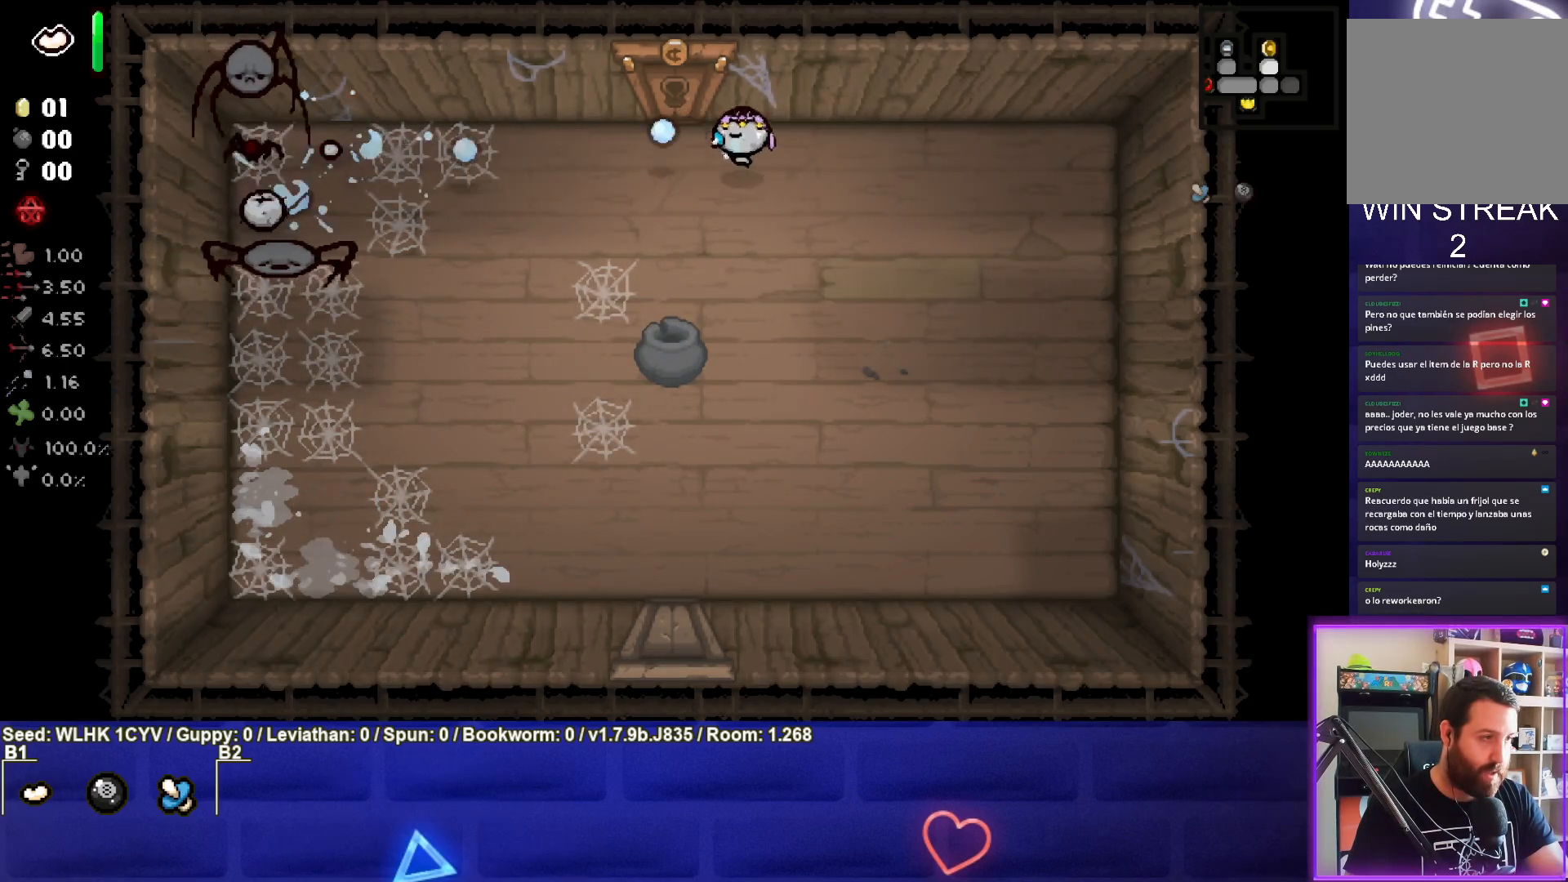
{"buttons": ["SQUARE"], "left_stick": "right", "events": [[33, "left_stick", "center"], [133, "left_stick", "right"], [267, "left_stick", "center"], [350, "left_stick", "left"], [483, "left_stick", "right"]]}
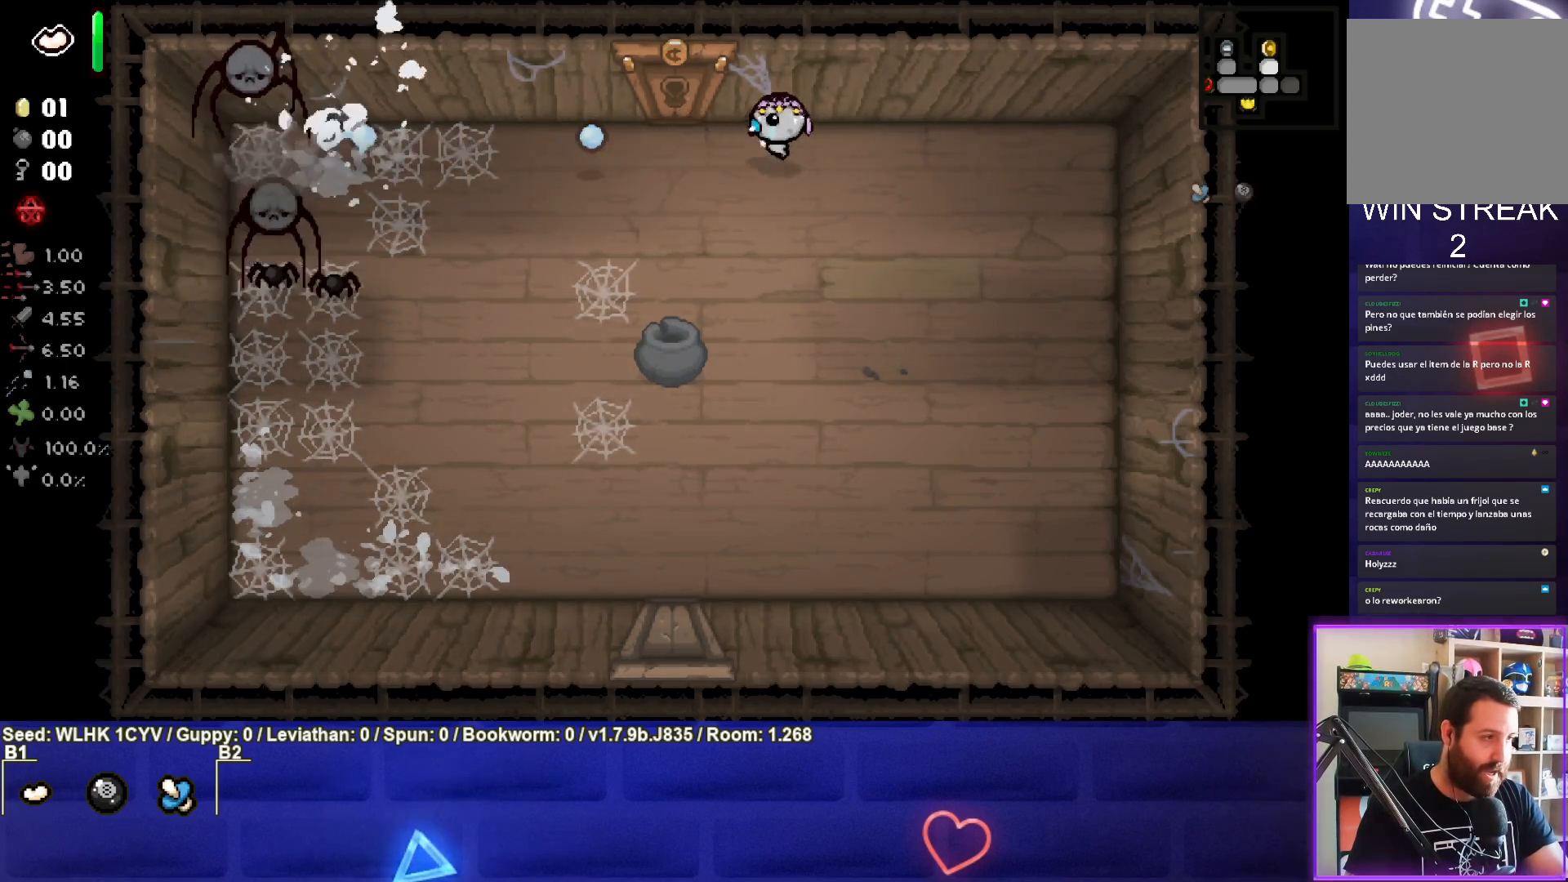
{"buttons": ["SQUARE"], "left_stick": "down-left", "events": [[183, "left_stick", "center"], [283, "left_stick", "down-left"]]}